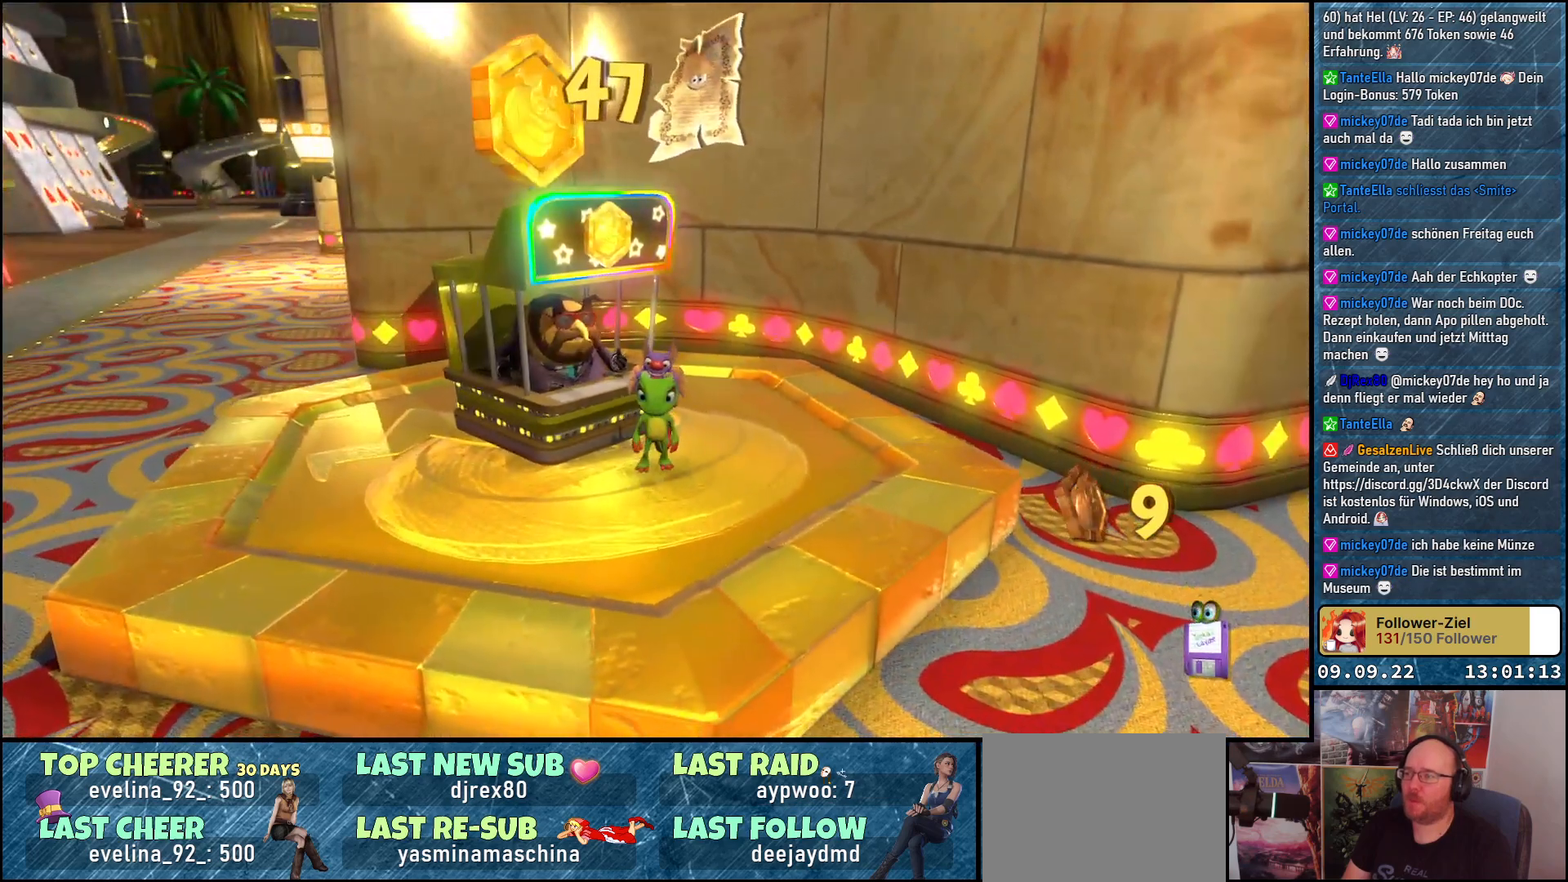
Gameplay with a controller (Xbox layout); each line is a JSON object with the inputs held at the frame after it. "events" lists button and stick changes between this image and that frame as [ms after this image, input, new state], when the widget could be followed in between.
{"buttons": [], "left_stick": "down-right", "right_stick": "center", "events": [[250, "left_stick", "down-right"]]}
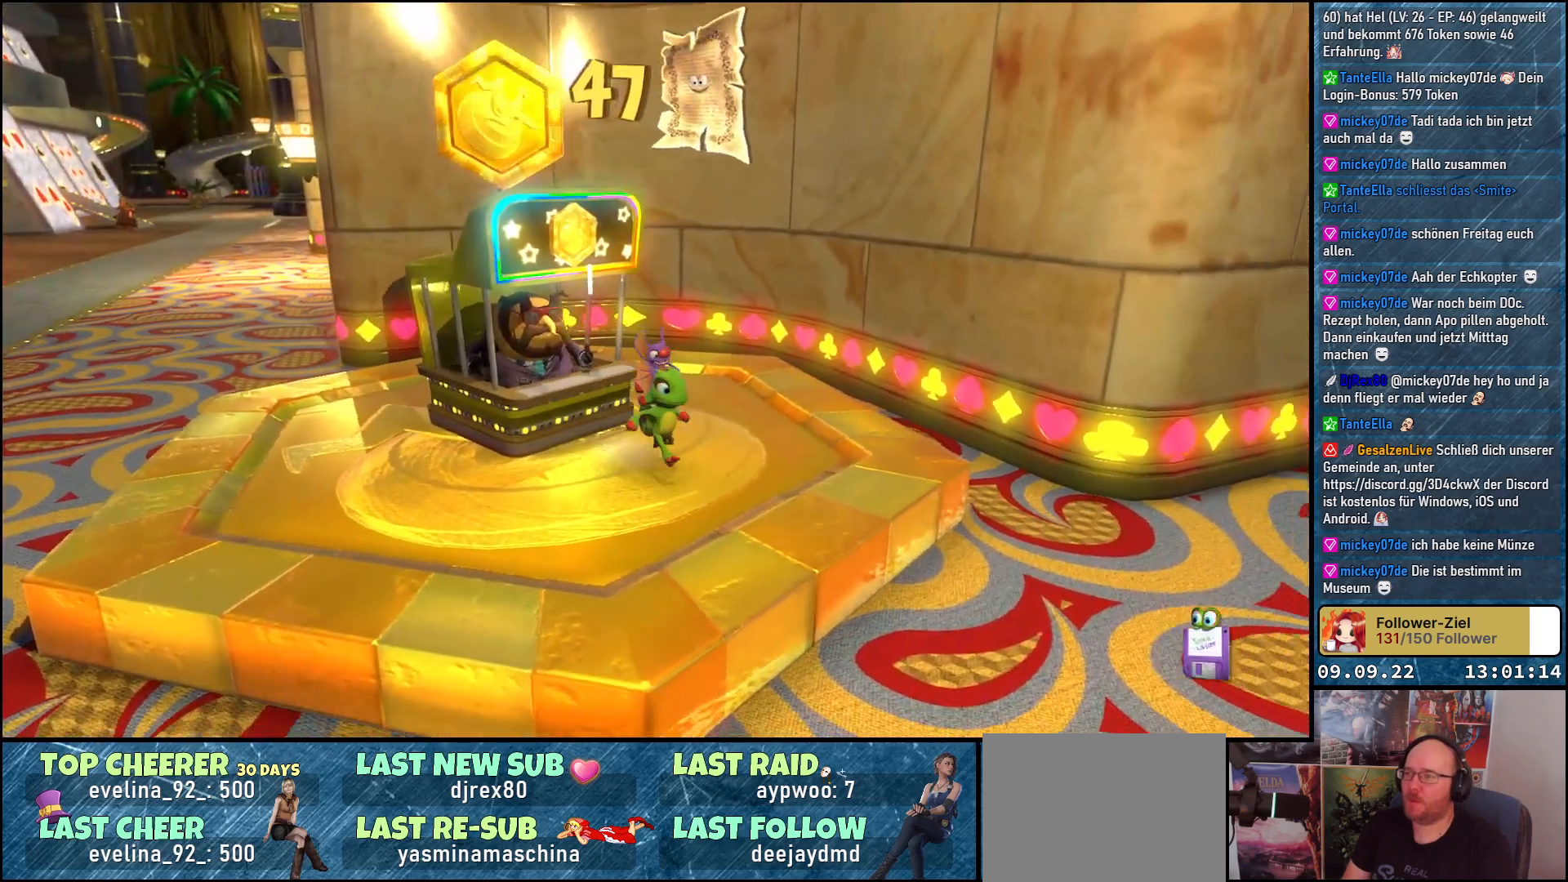
{"buttons": [], "left_stick": "center", "right_stick": "left", "events": [[183, "right_stick", "left"], [267, "left_stick", "center"]]}
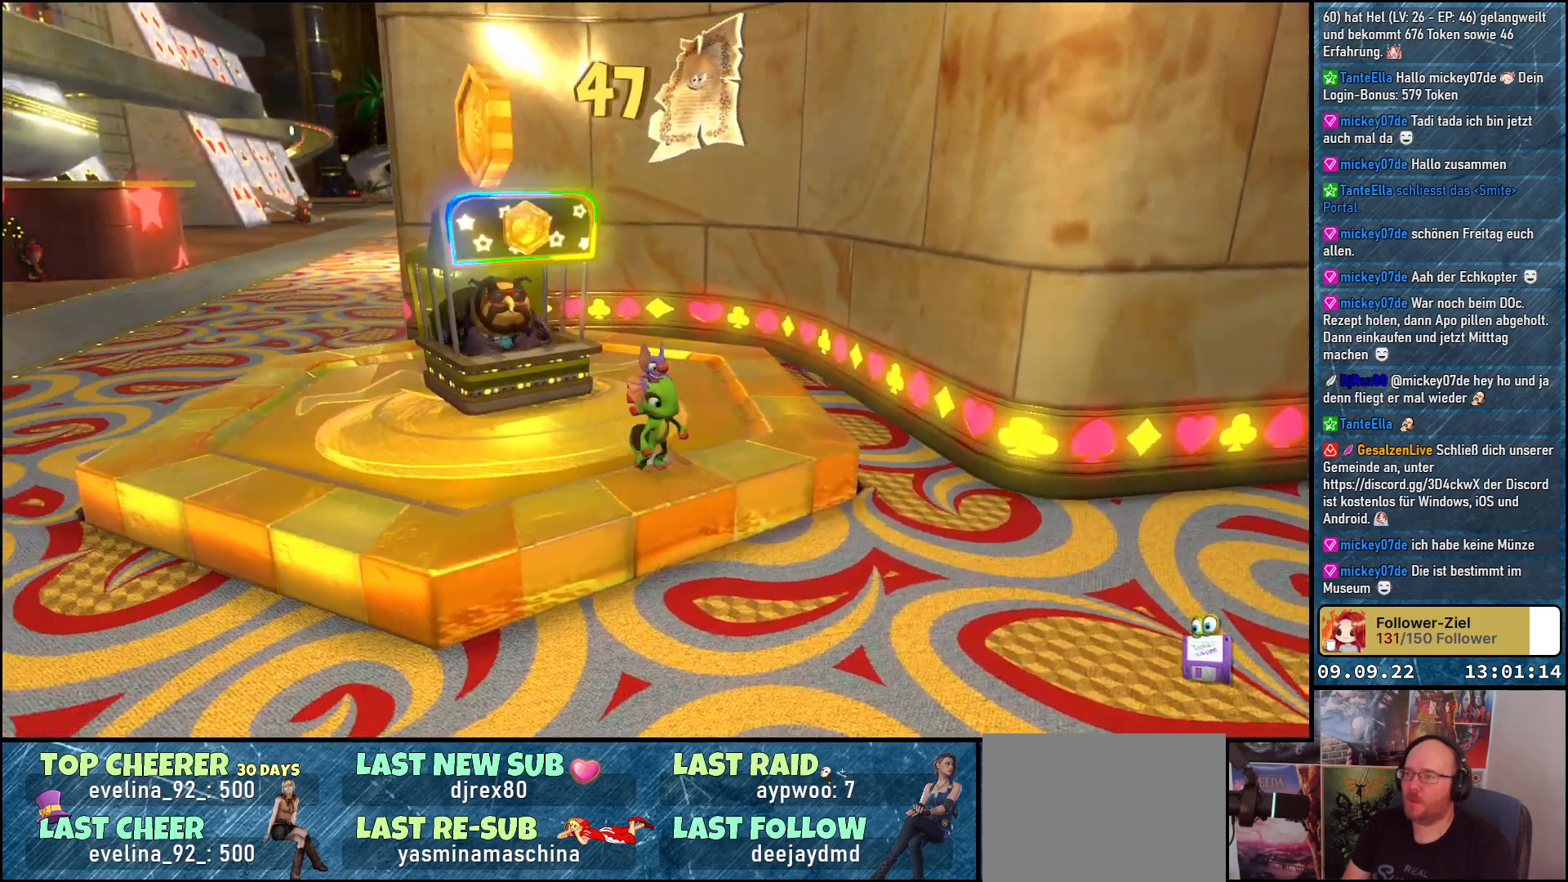
{"buttons": ["A"], "left_stick": "up-left", "right_stick": "center", "events": [[33, "right_stick", "center"], [200, "A", "down"], [333, "A", "up"], [417, "left_stick", "up"], [450, "A", "down"], [467, "left_stick", "up-left"]]}
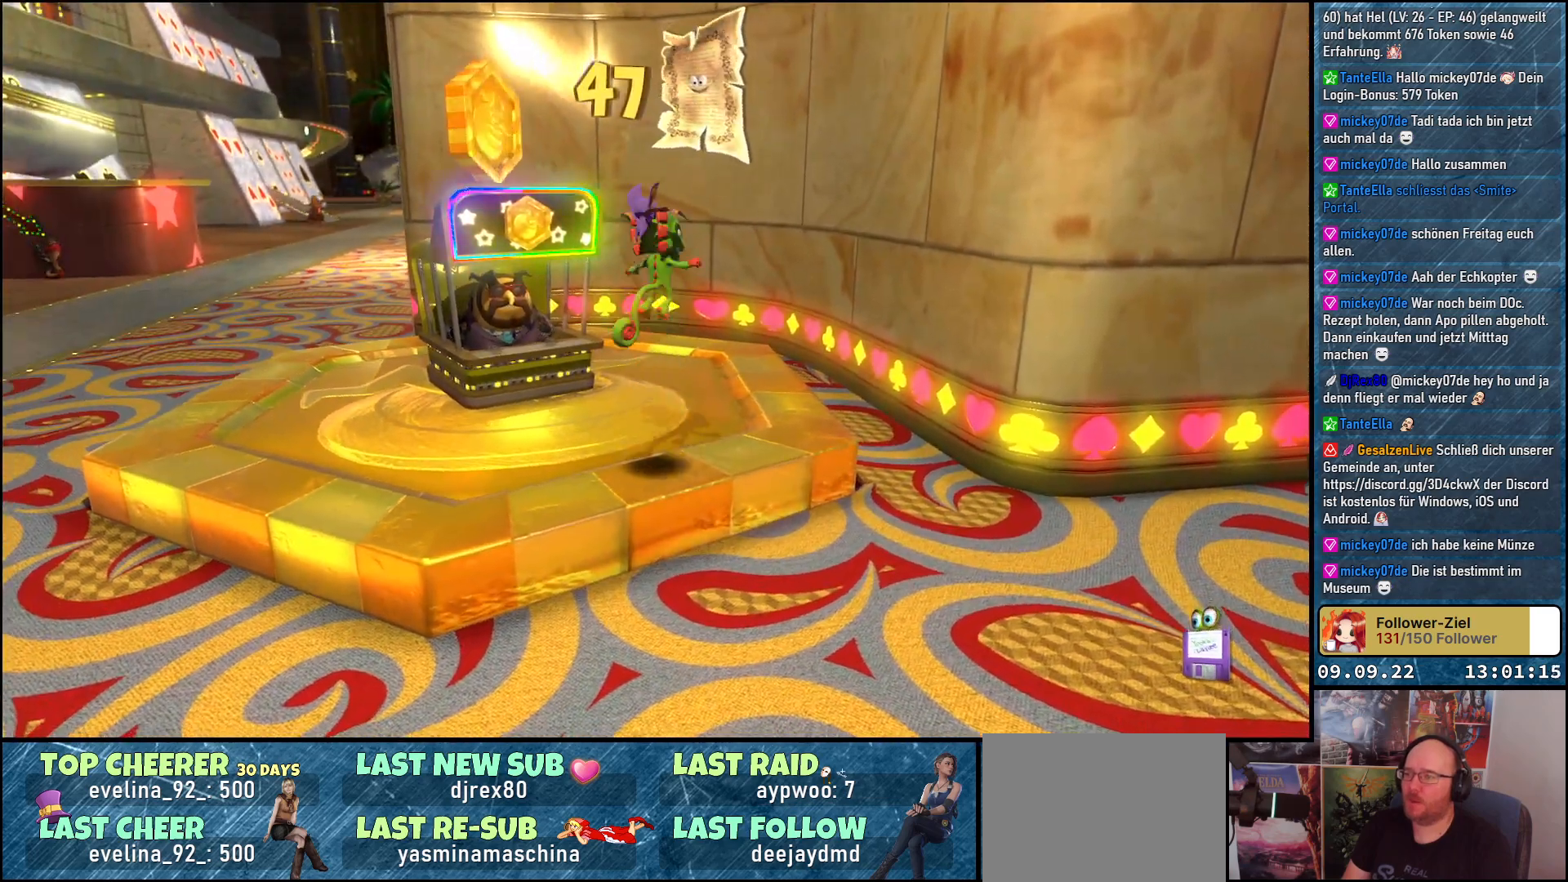
{"buttons": ["A"], "left_stick": "up", "right_stick": "center", "events": [[300, "left_stick", "up"]]}
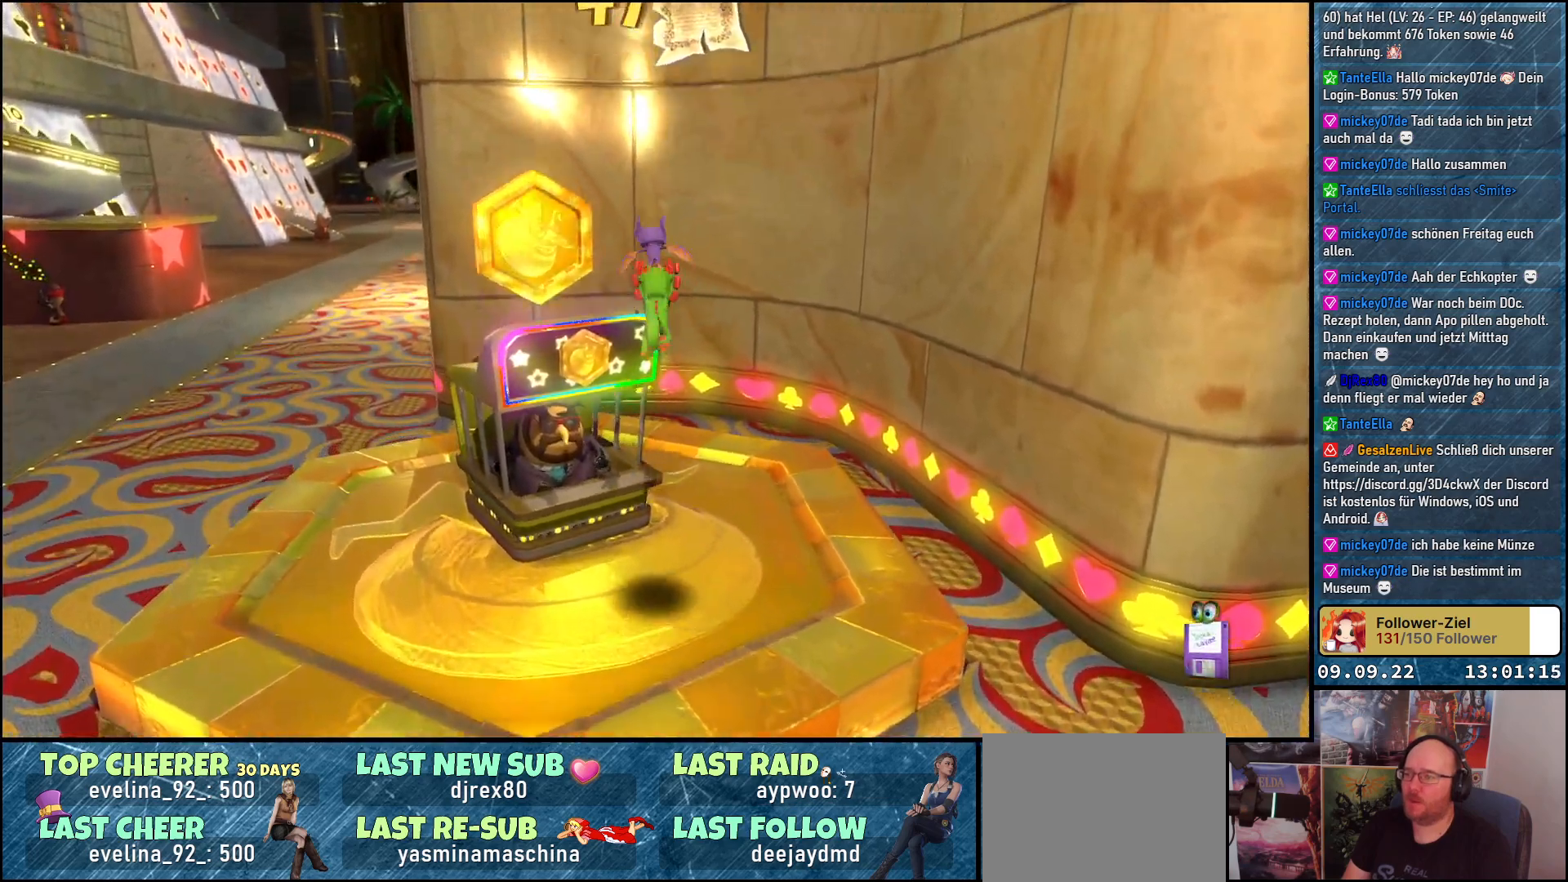
{"buttons": [], "left_stick": "up-left", "right_stick": "center", "events": [[33, "left_stick", "center"], [217, "A", "up"], [383, "left_stick", "up-left"]]}
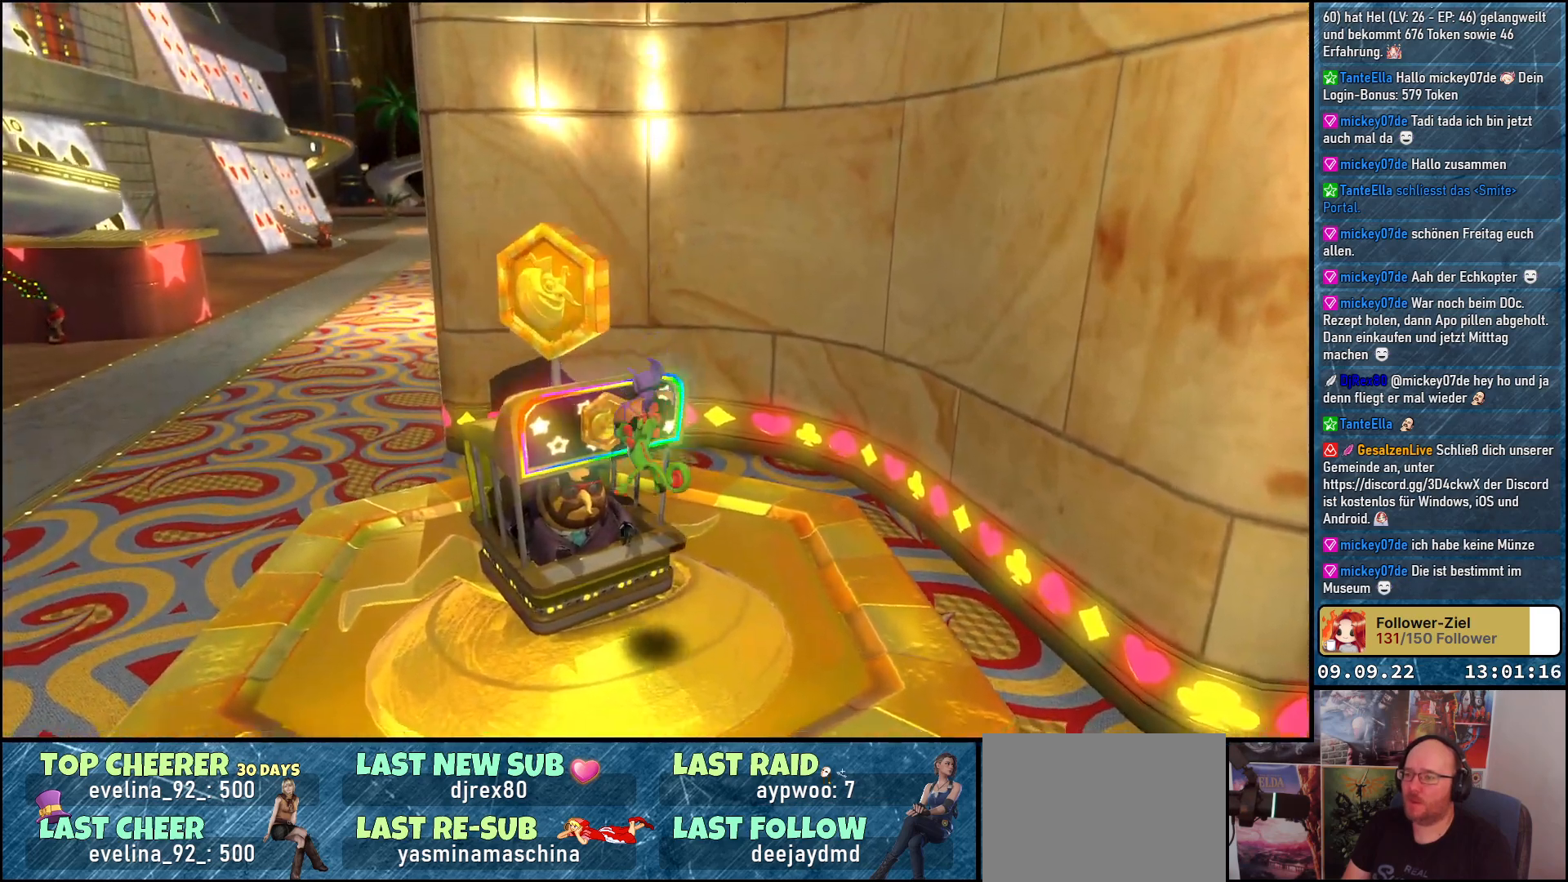
{"buttons": ["A"], "left_stick": "up", "right_stick": "center", "events": [[33, "A", "down"], [350, "left_stick", "up"]]}
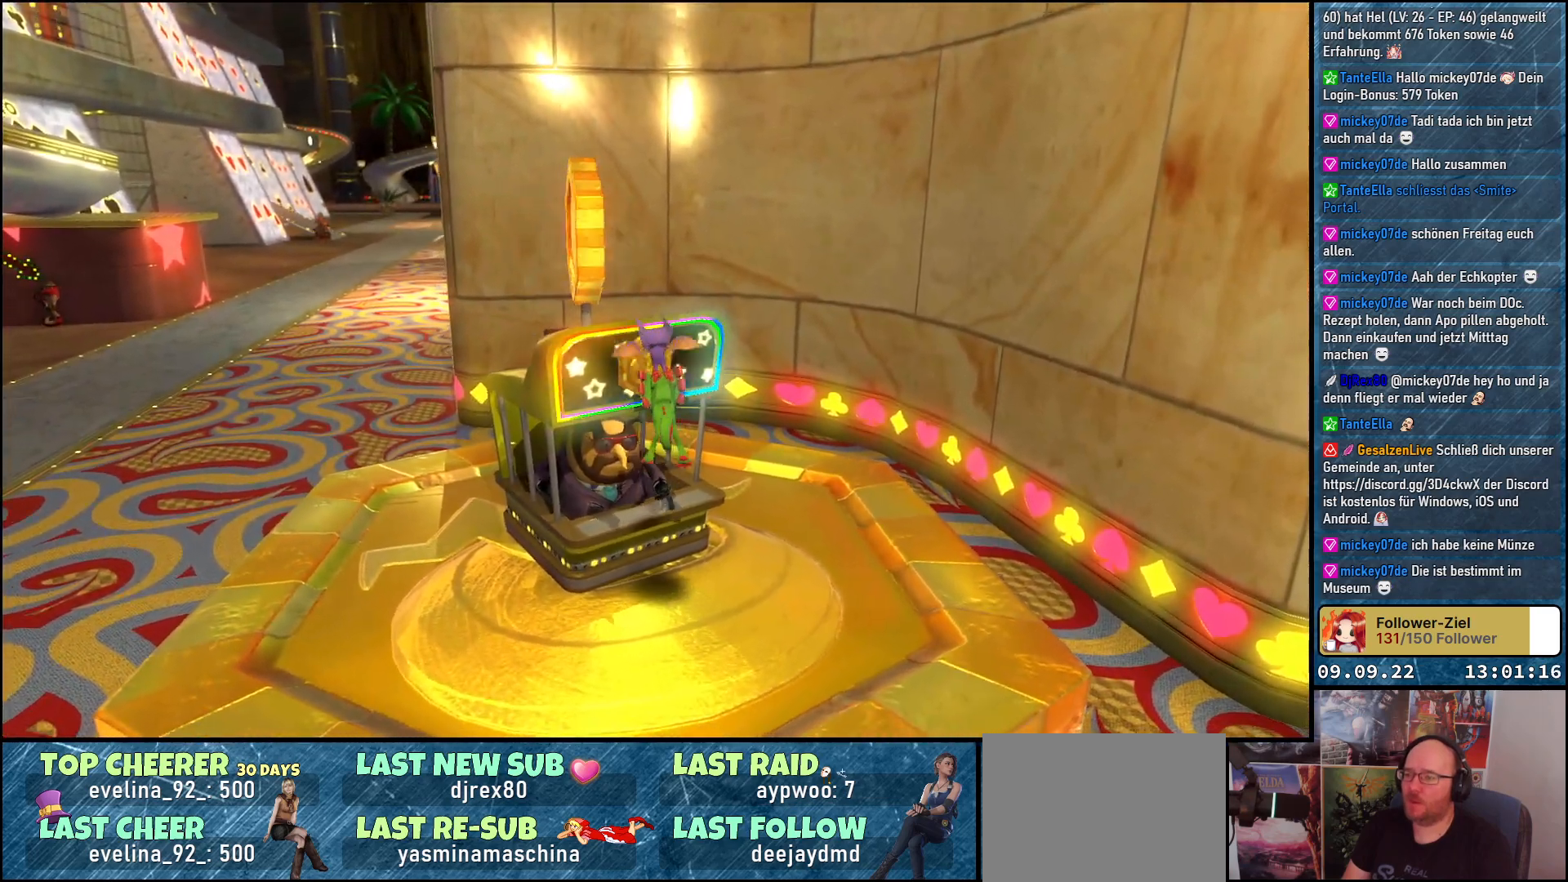
{"buttons": ["A"], "left_stick": "left", "right_stick": "center", "events": [[200, "left_stick", "up-left"], [433, "left_stick", "left"]]}
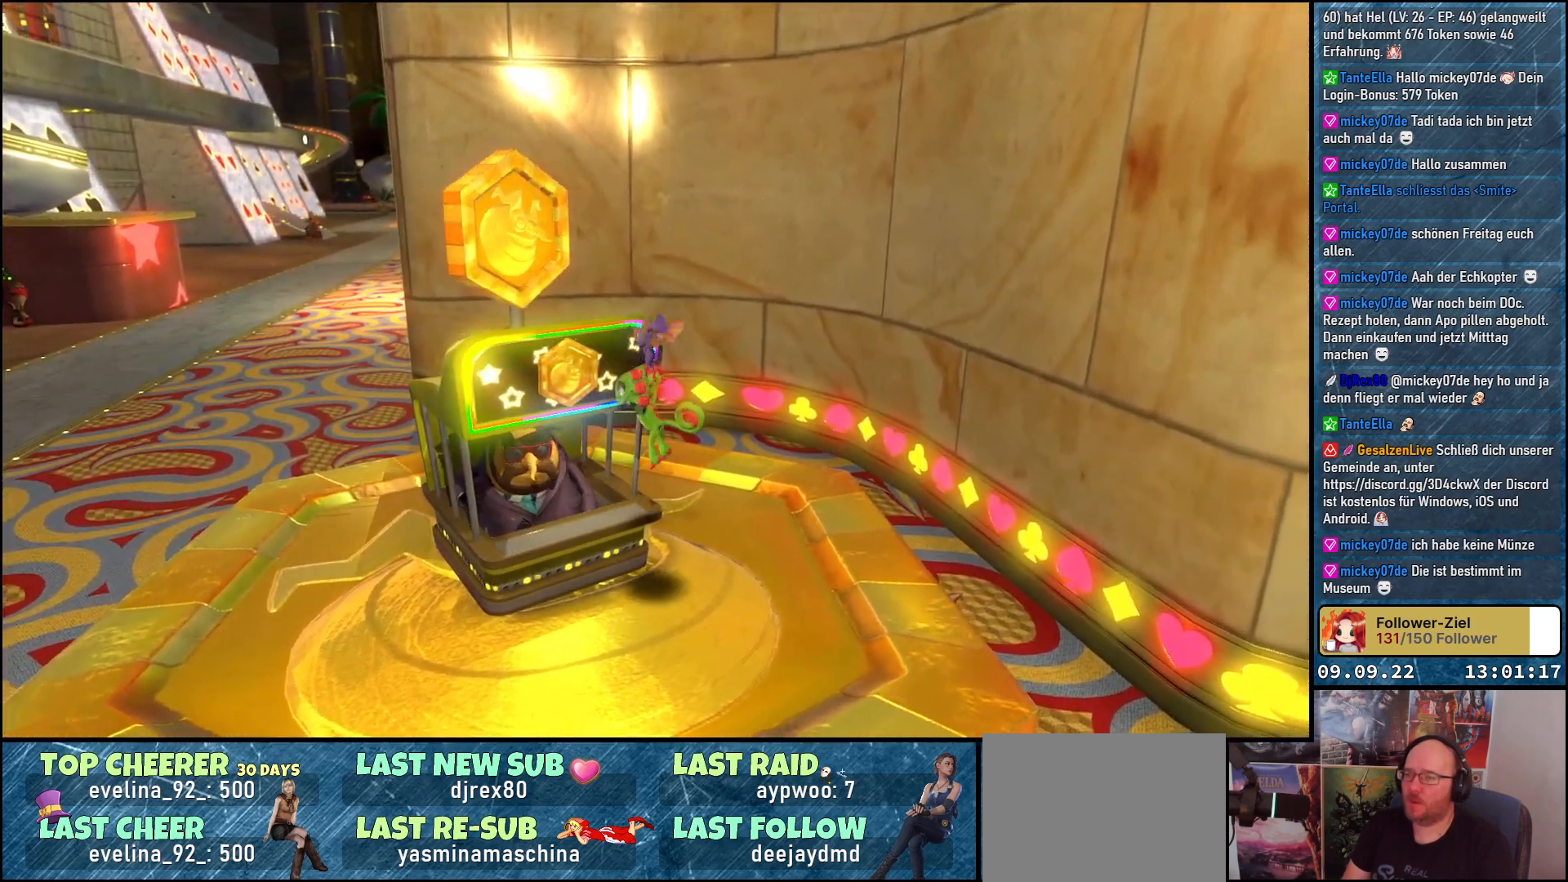
{"buttons": [], "left_stick": "down", "right_stick": "center", "events": [[117, "left_stick", "down-left"], [250, "A", "up"], [317, "left_stick", "down"]]}
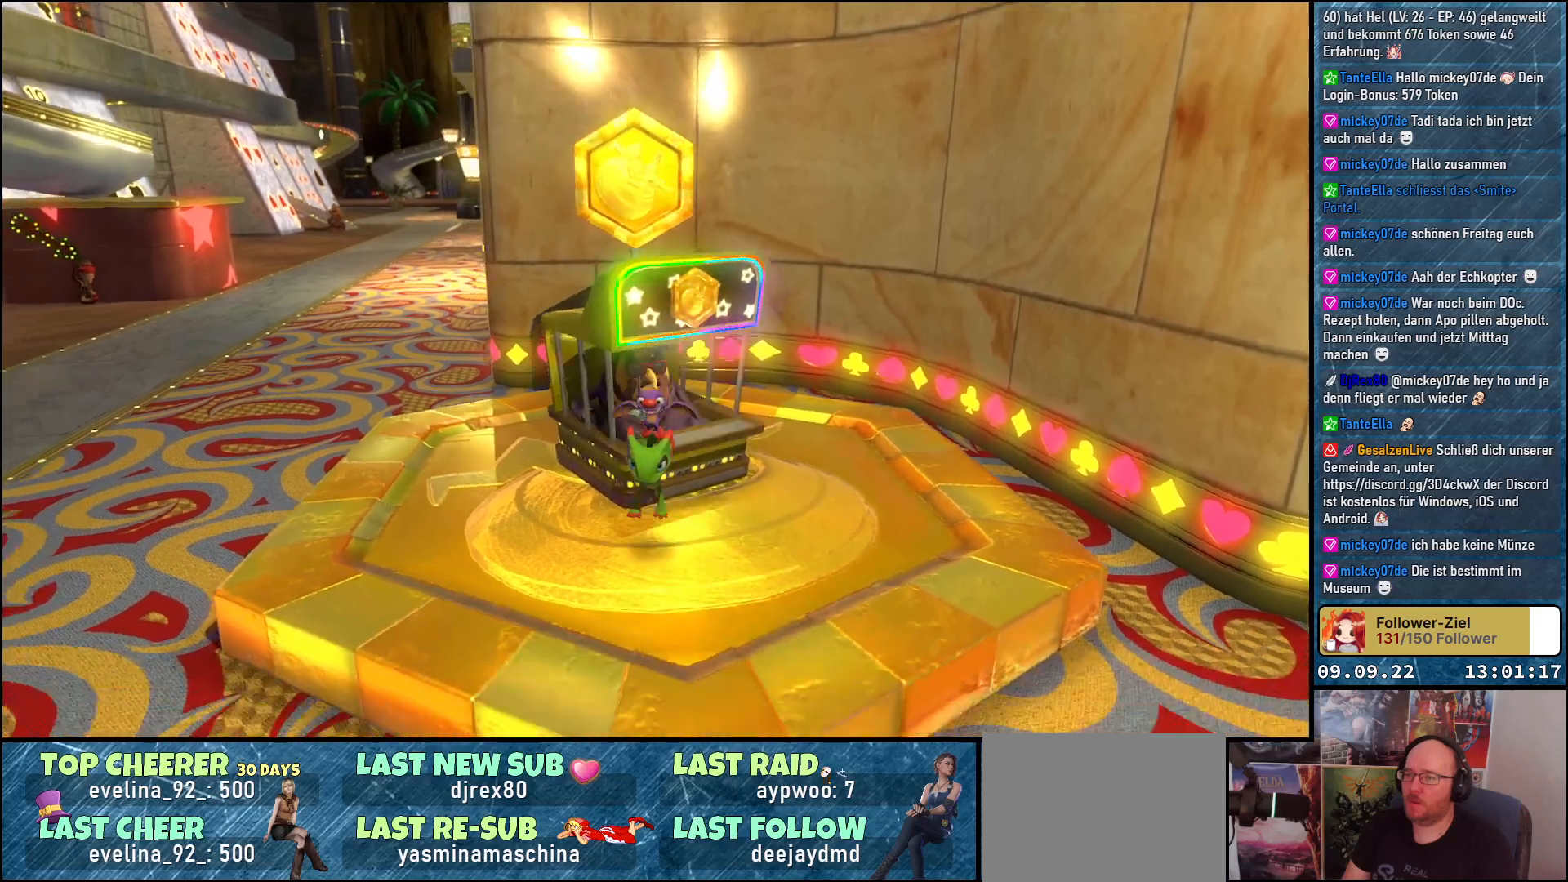
{"buttons": [], "left_stick": "center", "right_stick": "center", "events": [[117, "right_stick", "up"], [183, "left_stick", "center"], [233, "left_stick", "up"], [317, "right_stick", "center"], [417, "left_stick", "center"]]}
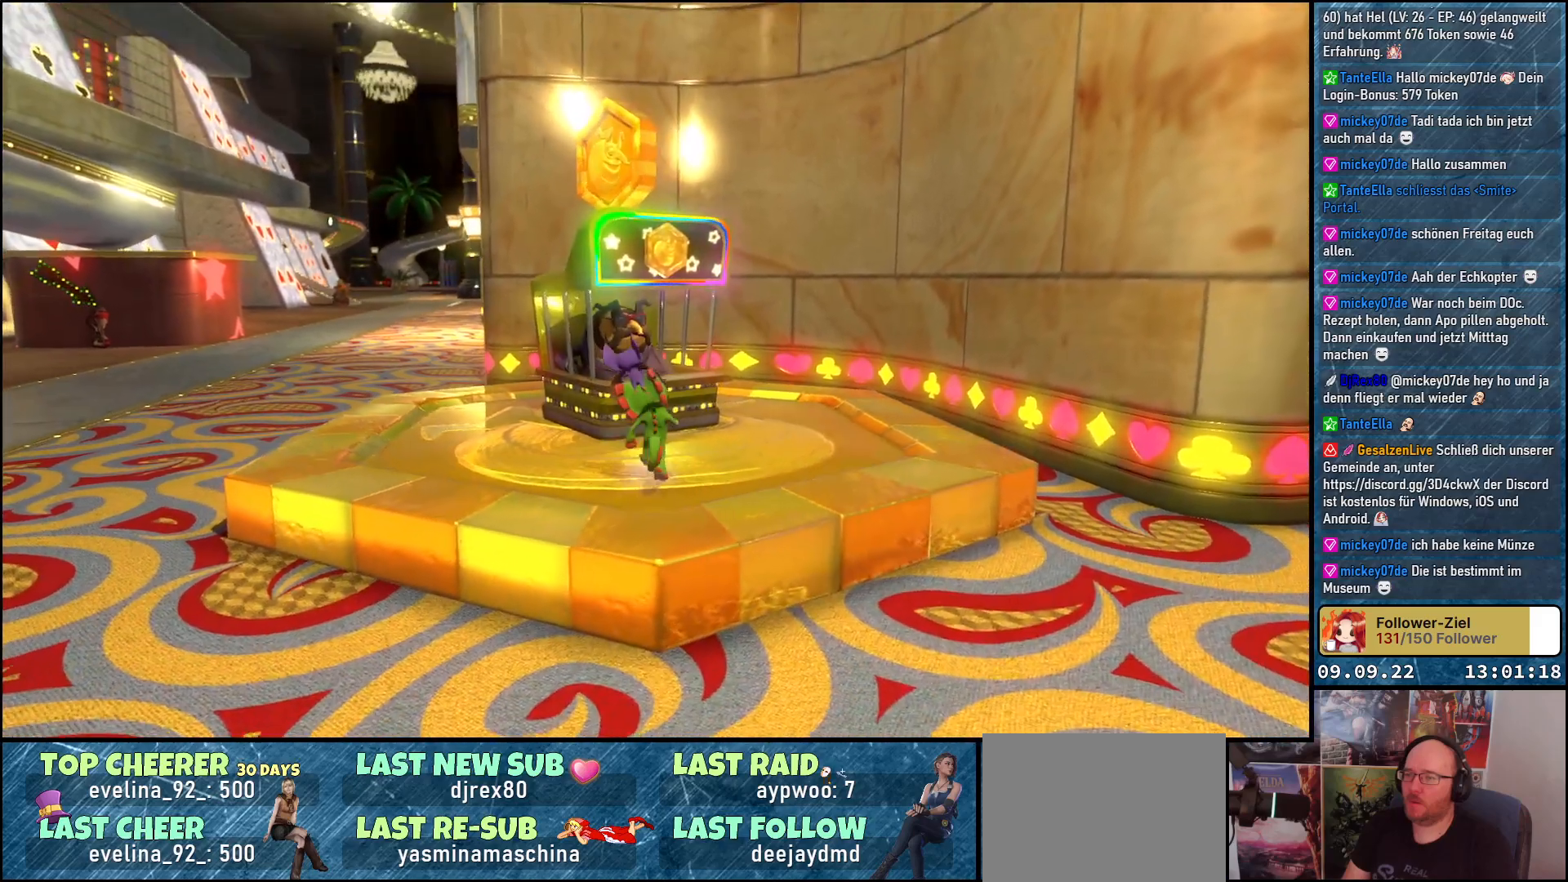
{"buttons": [], "left_stick": "center", "right_stick": "center", "events": [[50, "B", "down"], [150, "B", "up"], [167, "B", "down"], [183, "B", "up"]]}
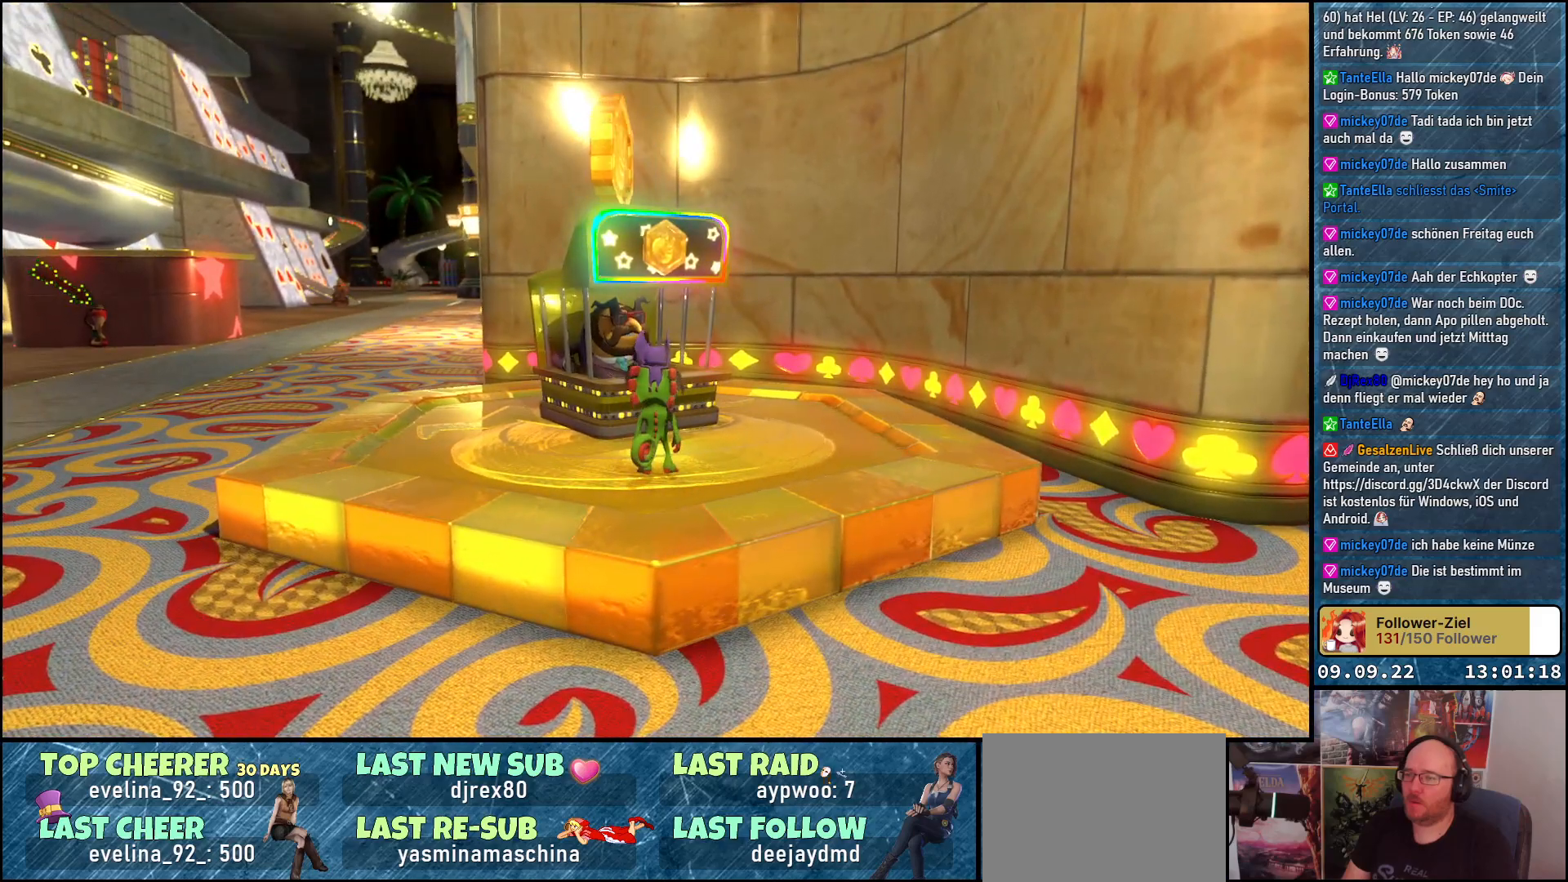
{"buttons": ["A"], "left_stick": "center", "right_stick": "center", "events": [[383, "A", "down"]]}
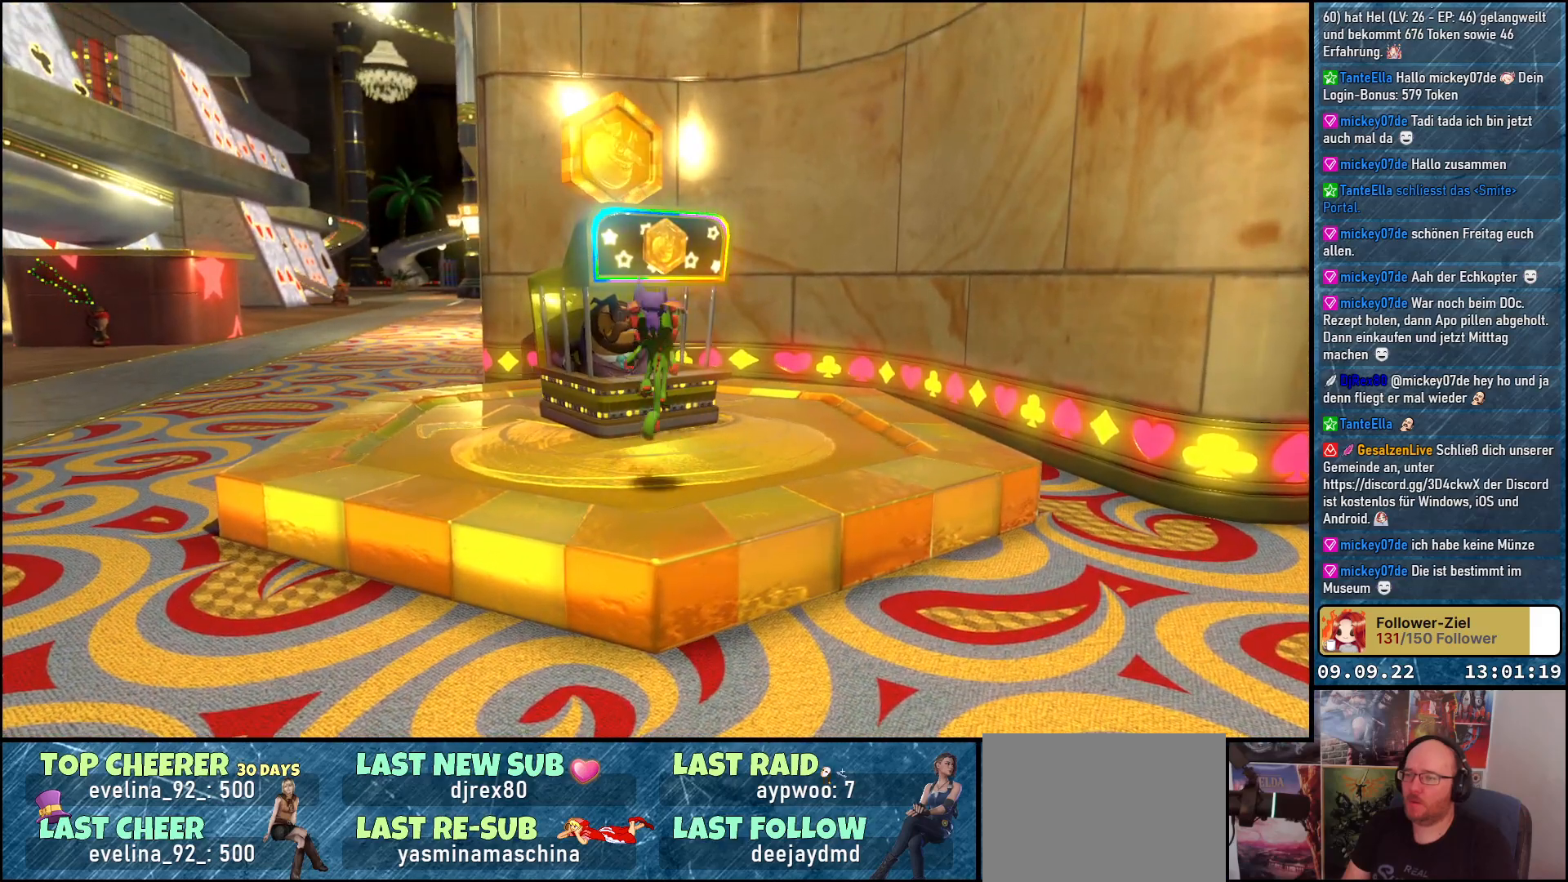
{"buttons": [], "left_stick": "center", "right_stick": "center", "events": [[83, "left_stick", "up"], [167, "A", "up"], [250, "B", "down"], [250, "left_stick", "center"], [433, "B", "up"]]}
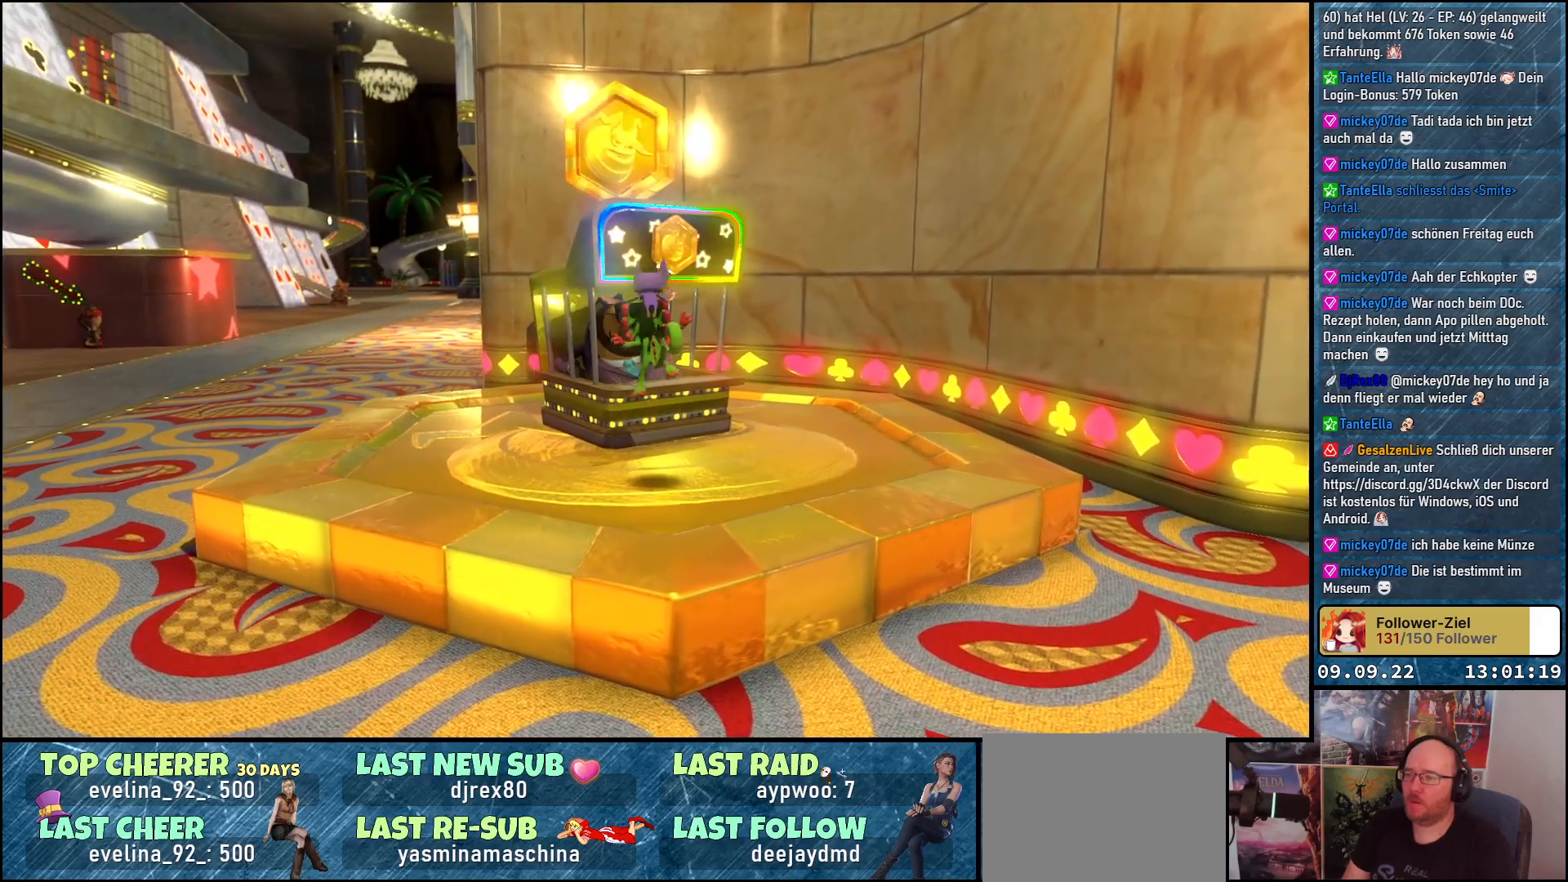
{"buttons": [], "left_stick": "down-right", "right_stick": "center", "events": [[233, "left_stick", "down-right"]]}
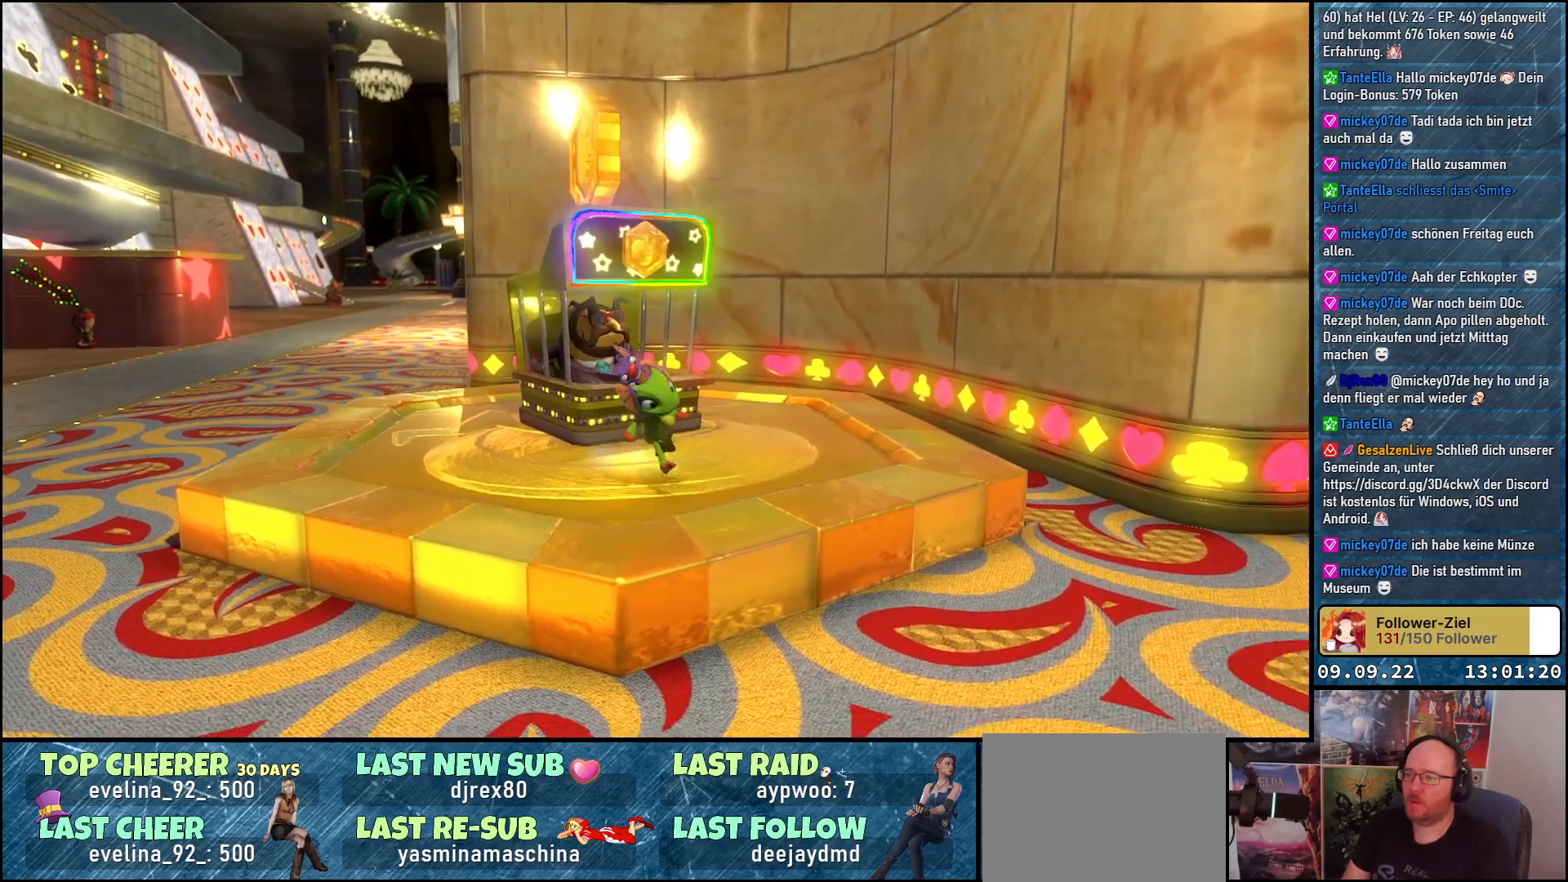
{"buttons": ["A"], "left_stick": "up-left", "right_stick": "center", "events": [[150, "left_stick", "center"], [350, "A", "down"], [350, "left_stick", "up-left"]]}
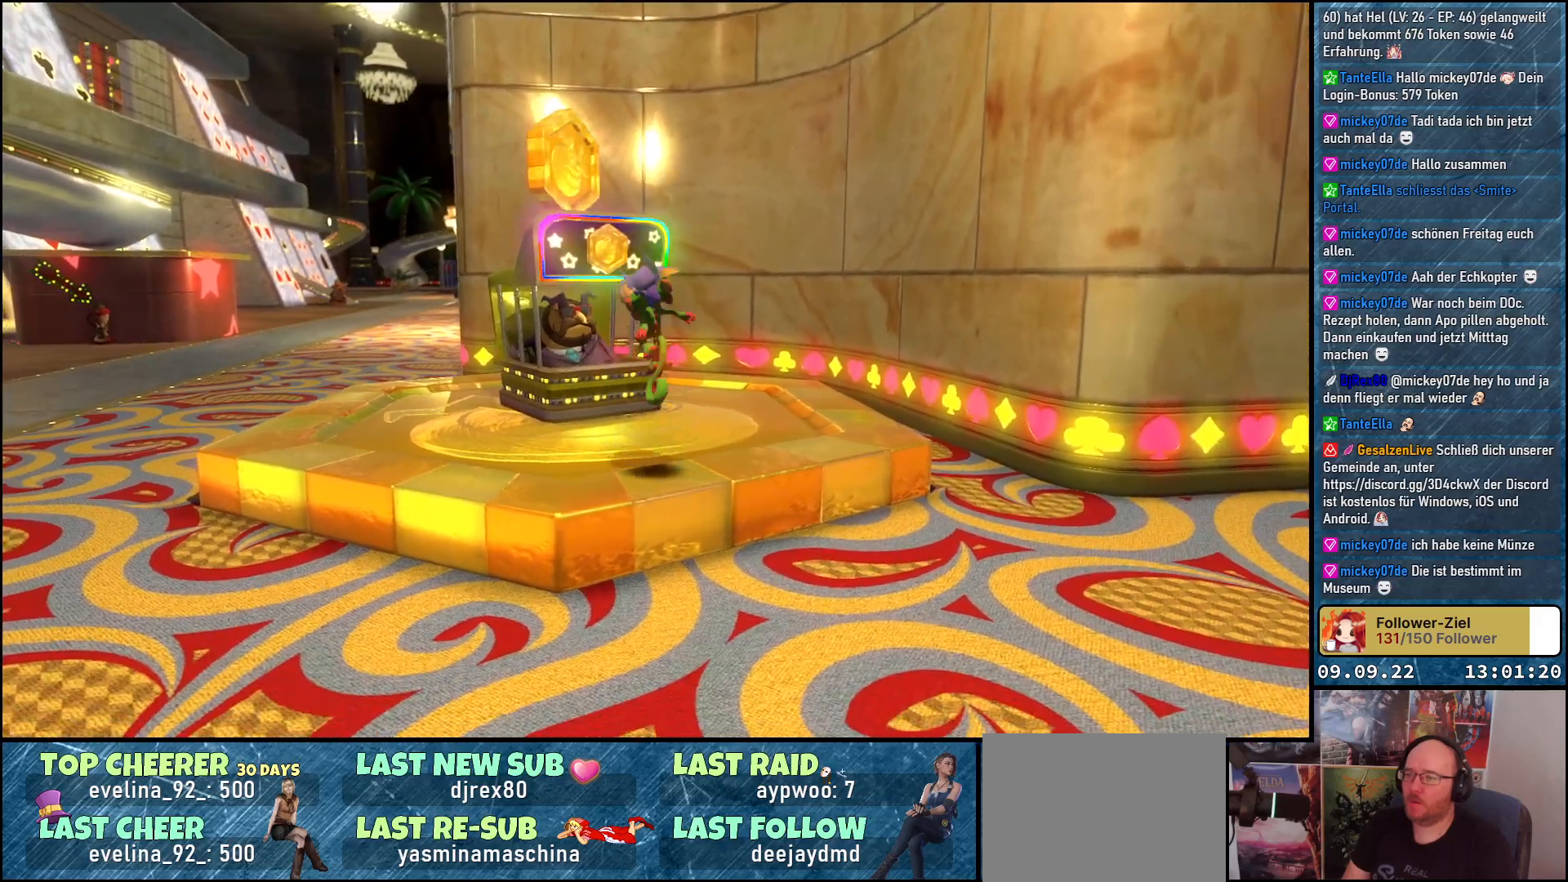
{"buttons": [], "left_stick": "center", "right_stick": "center", "events": [[67, "A", "up"], [83, "left_stick", "up"], [133, "A", "down"], [250, "A", "up"], [500, "left_stick", "center"]]}
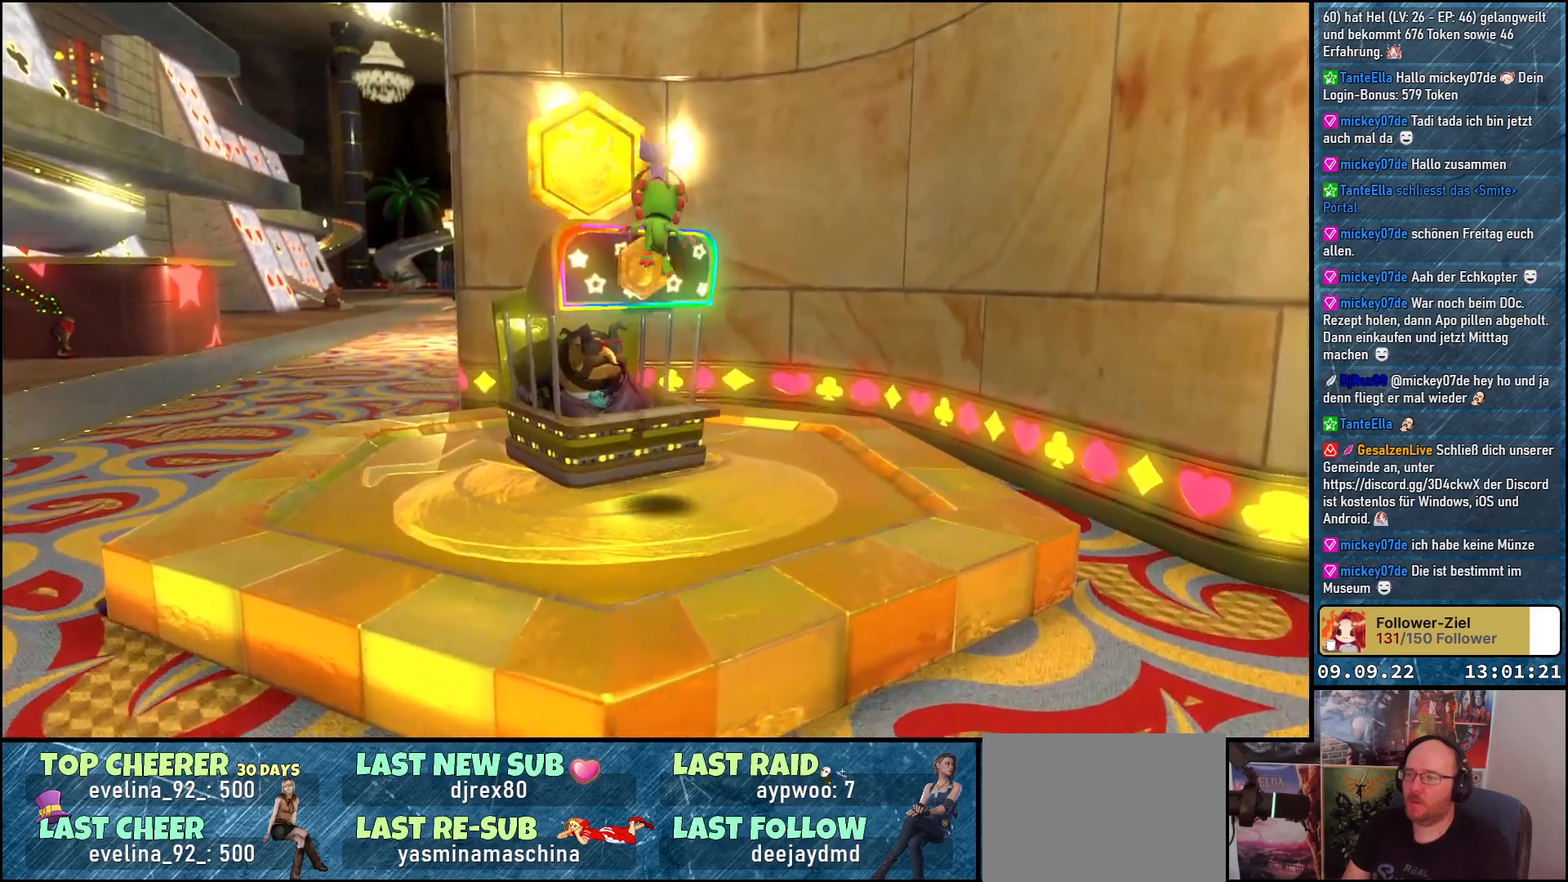
{"buttons": [], "left_stick": "center", "right_stick": "center", "events": [[83, "left_stick", "up-left"], [117, "B", "down"], [233, "B", "up"], [383, "left_stick", "center"]]}
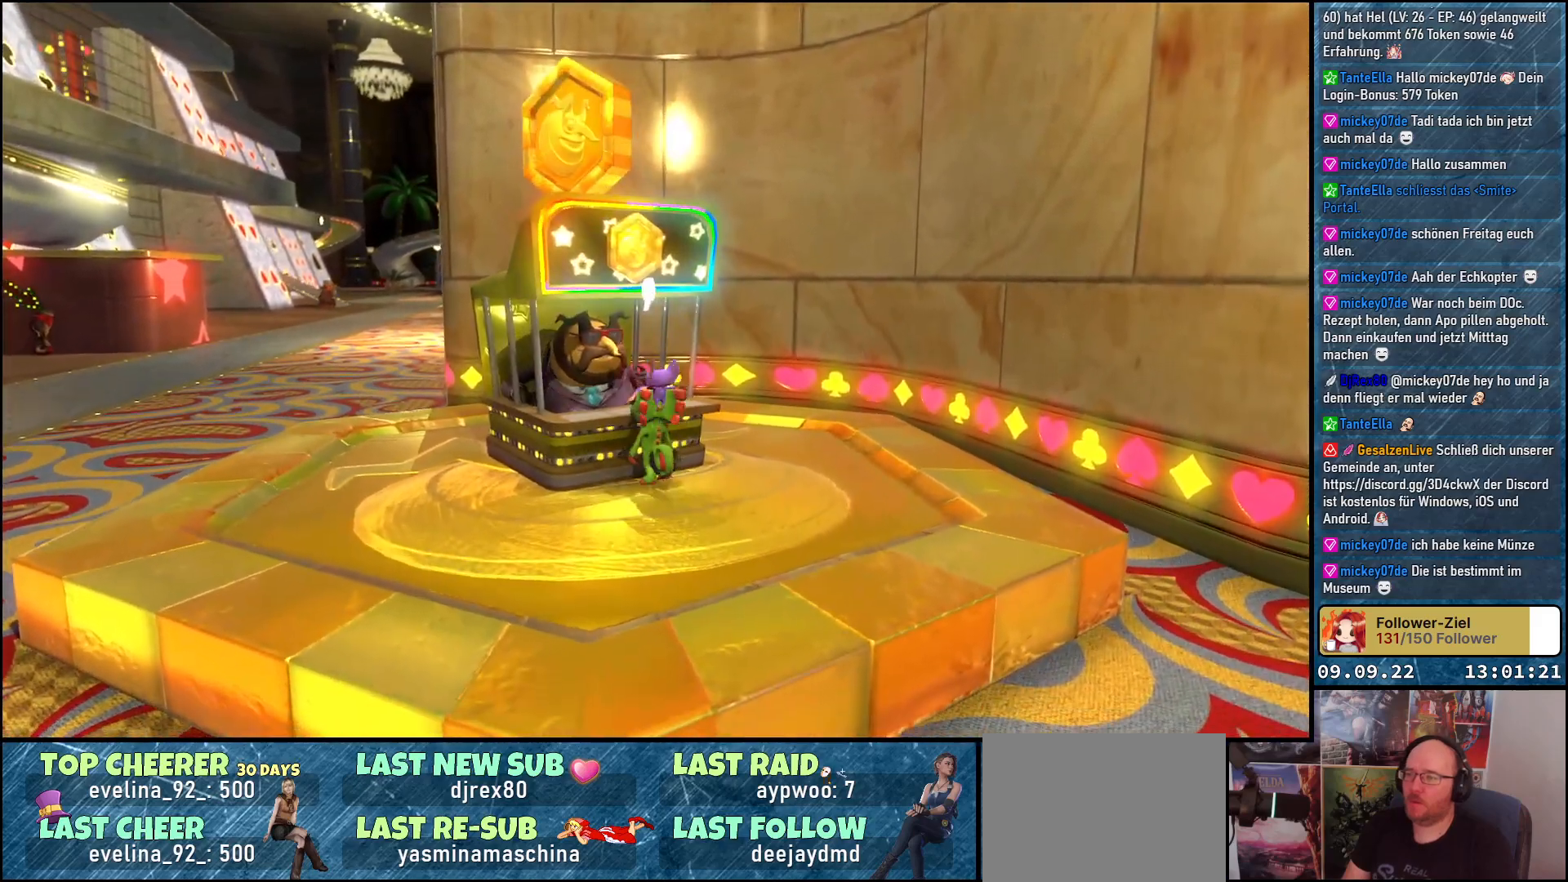
{"buttons": [], "left_stick": "left", "right_stick": "center", "events": [[33, "left_stick", "down"], [300, "left_stick", "down-left"], [483, "left_stick", "left"]]}
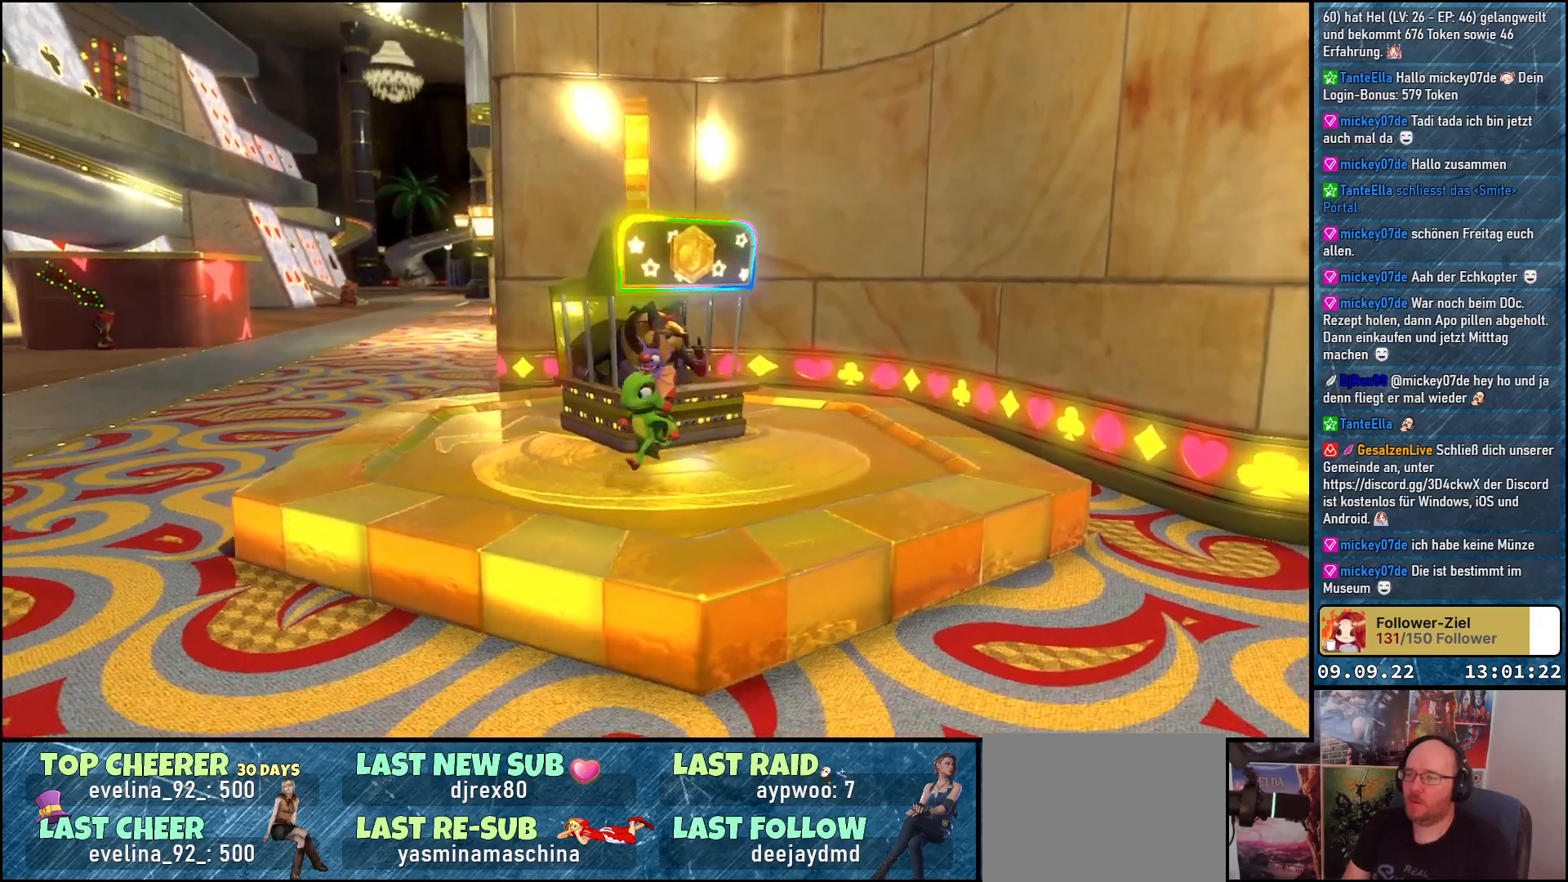
{"buttons": [], "left_stick": "up", "right_stick": "center", "events": [[167, "left_stick", "up-left"], [250, "A", "down"], [383, "A", "up"], [400, "left_stick", "up"]]}
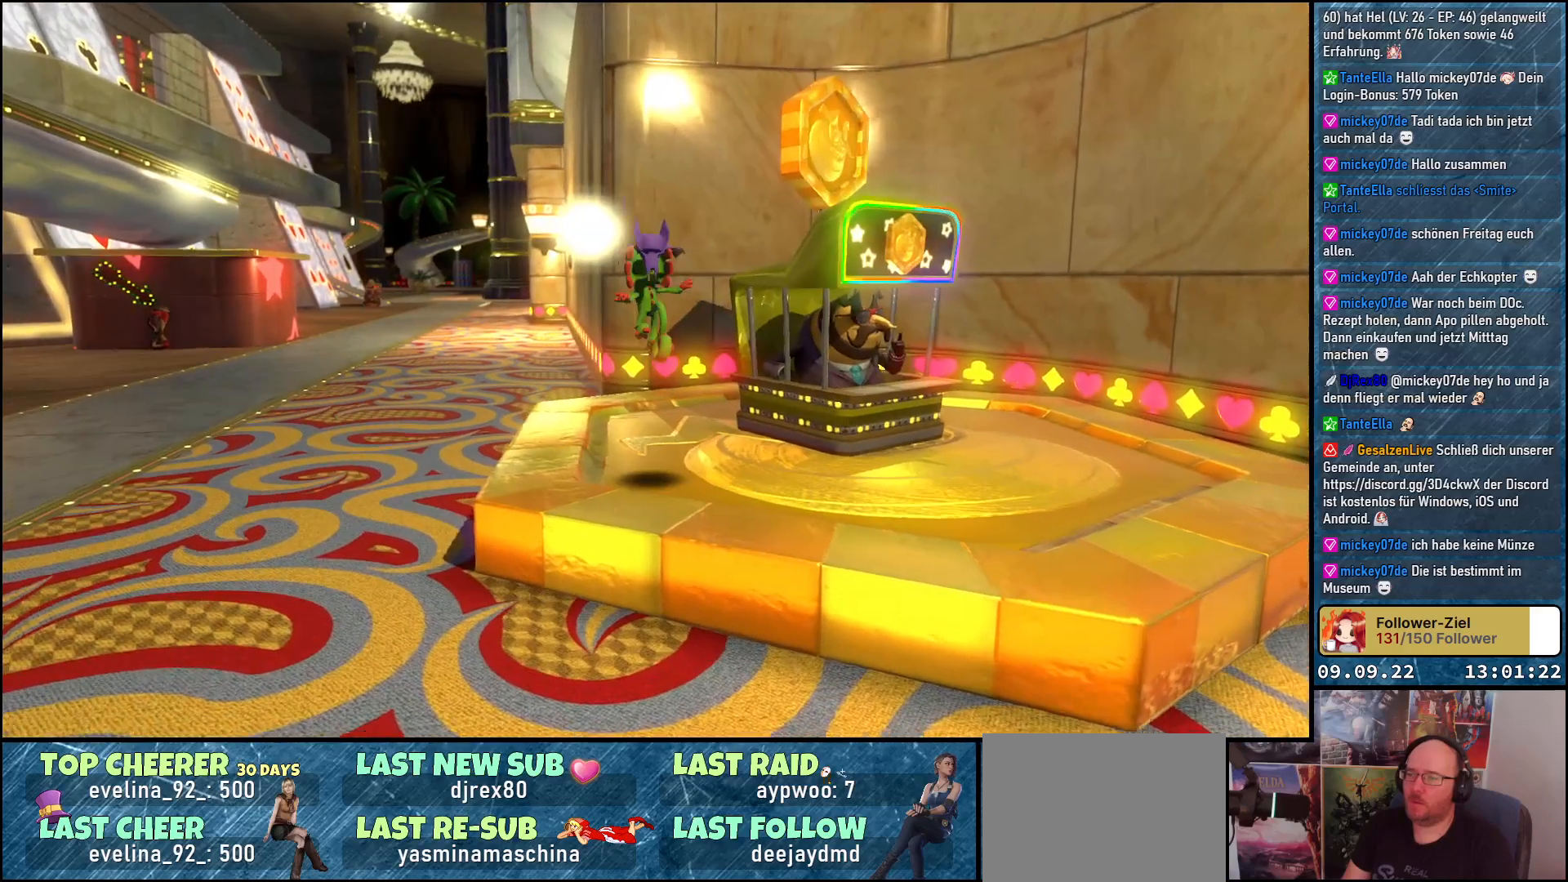
{"buttons": ["A"], "left_stick": "down-right", "right_stick": "center", "events": [[17, "A", "down"], [67, "left_stick", "up-right"], [167, "left_stick", "right"], [400, "left_stick", "down-right"]]}
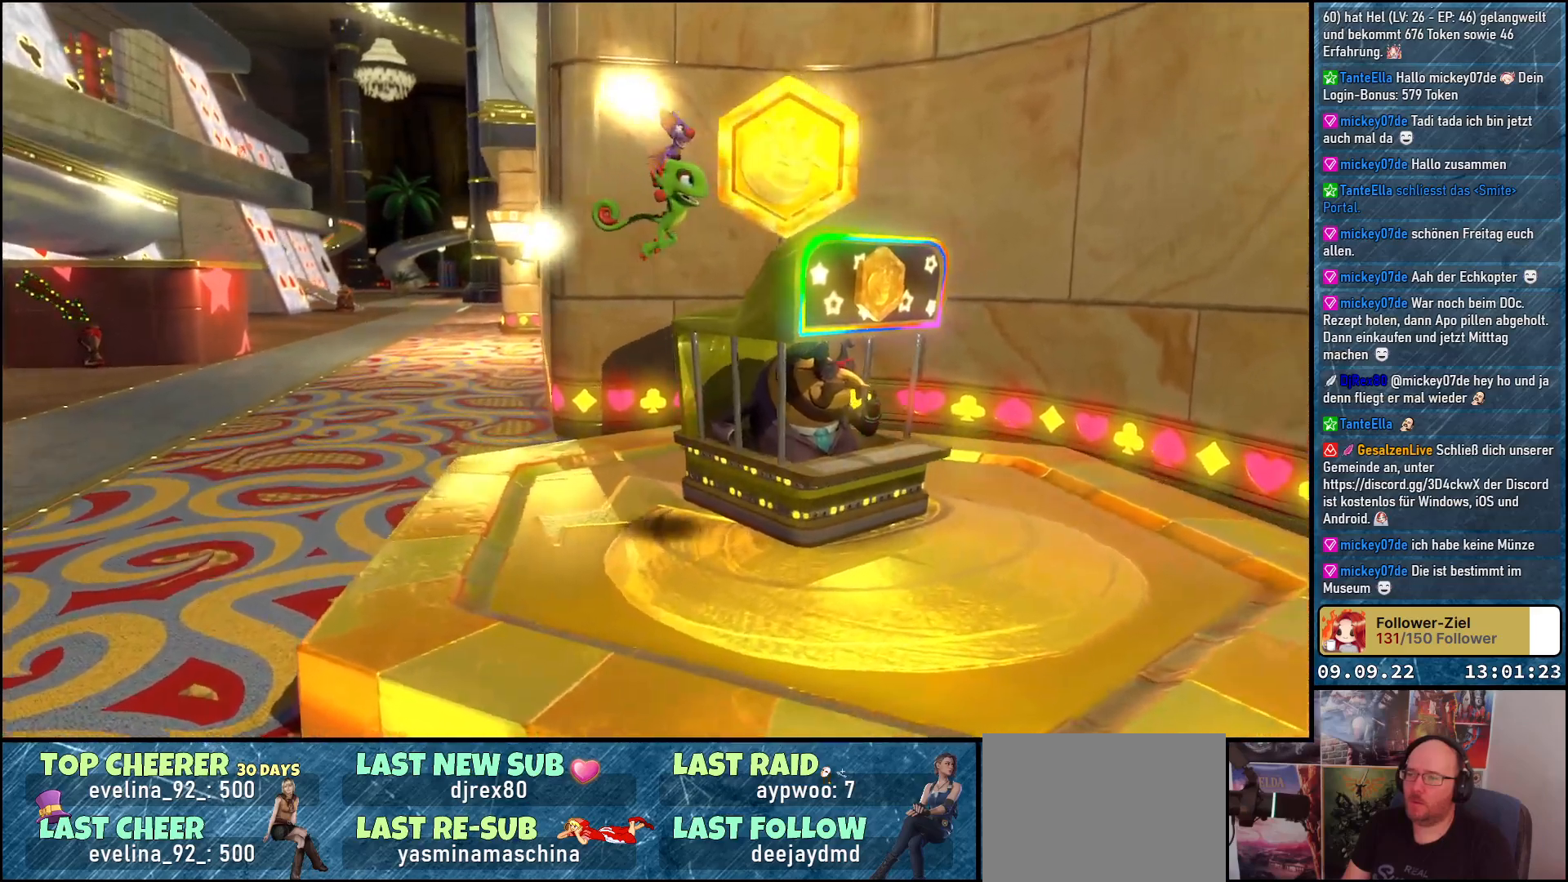
{"buttons": [], "left_stick": "center", "right_stick": "down-left", "events": [[100, "A", "up"], [117, "left_stick", "center"], [233, "right_stick", "down-left"]]}
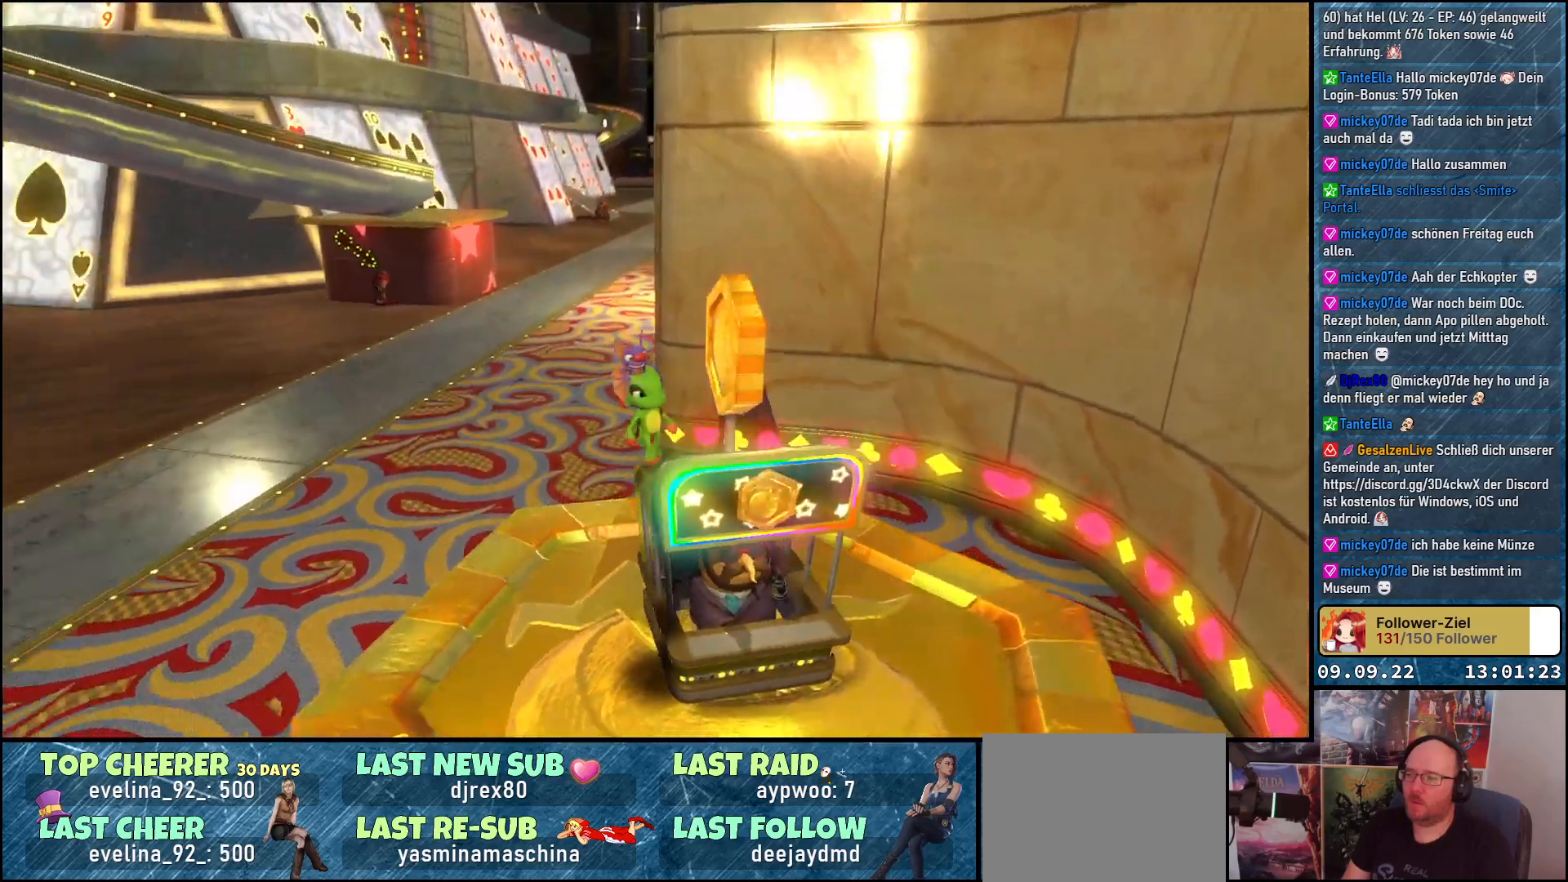
{"buttons": [], "left_stick": "center", "right_stick": "center", "events": [[200, "right_stick", "center"], [250, "left_stick", "right"], [350, "B", "down"], [417, "B", "up"], [467, "left_stick", "center"]]}
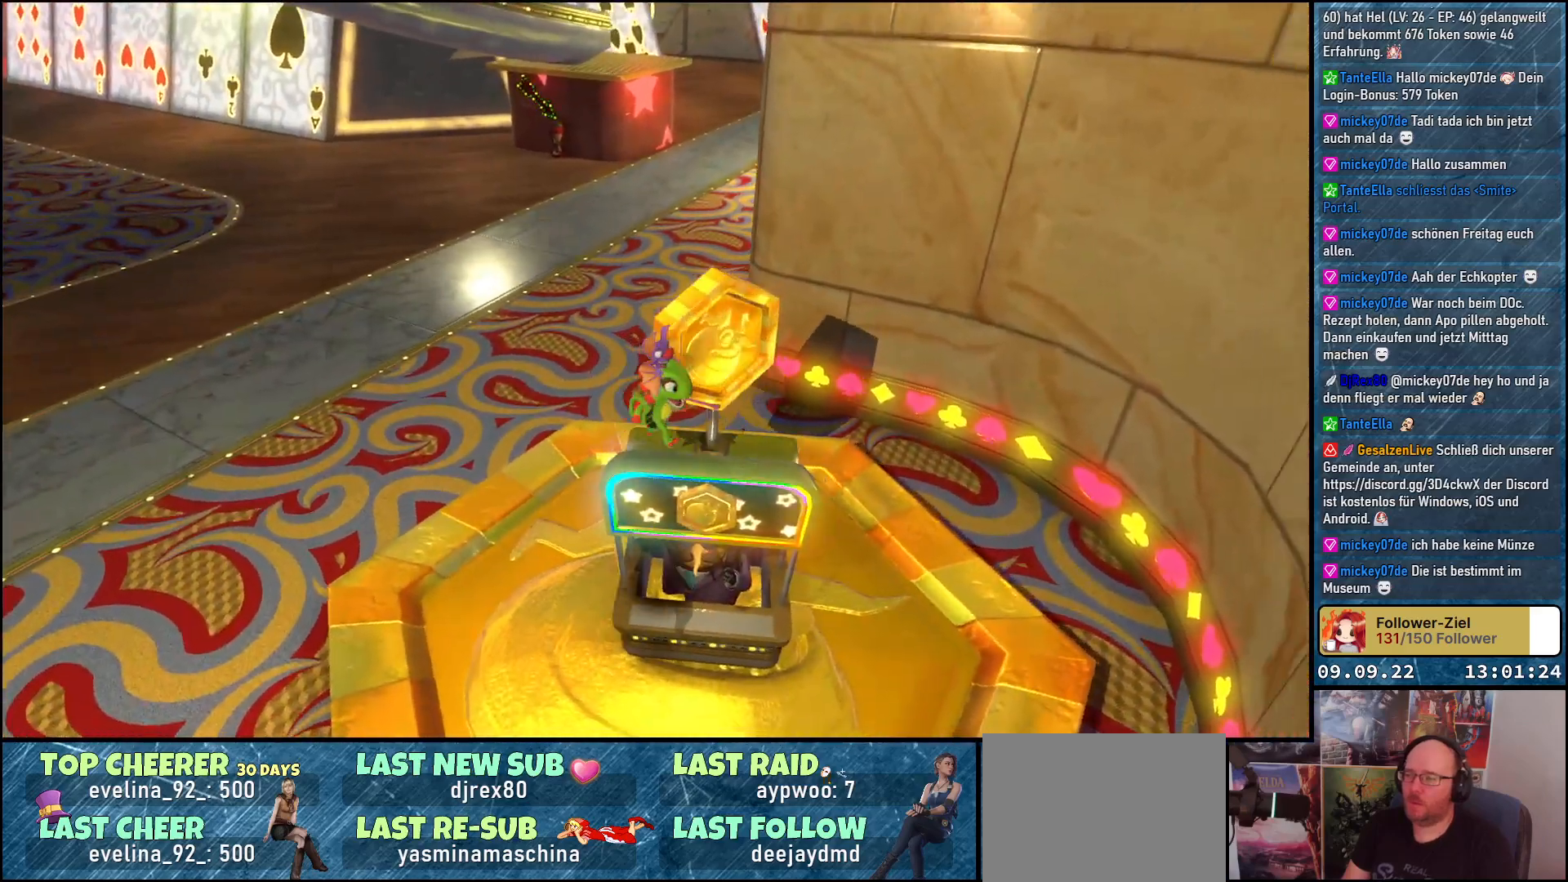
{"buttons": [], "left_stick": "up", "right_stick": "center", "events": [[267, "left_stick", "up"], [383, "B", "down"], [450, "B", "up"]]}
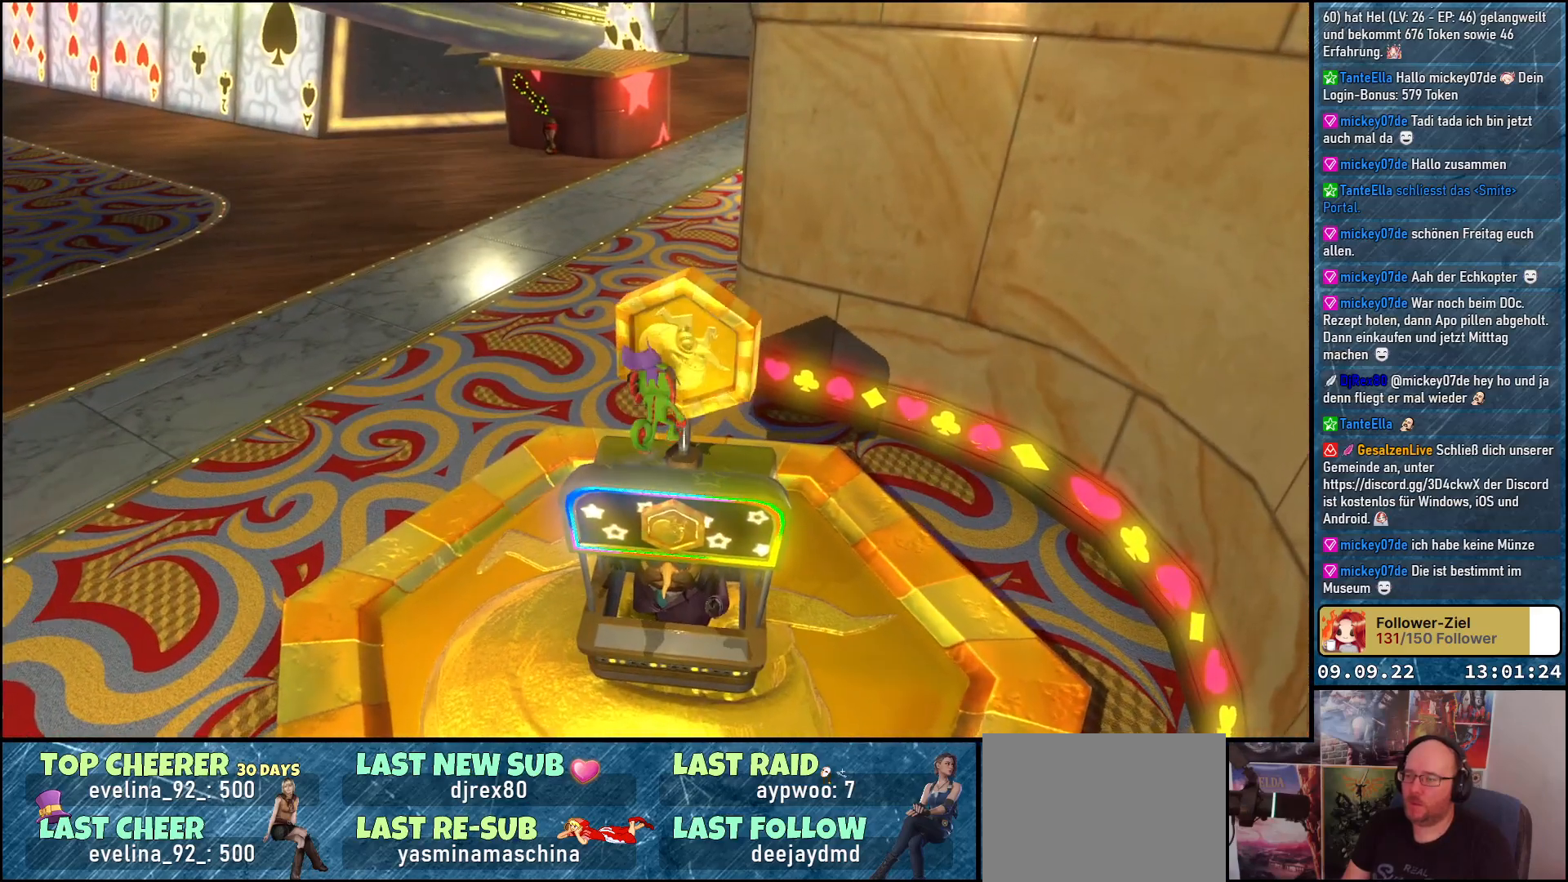
{"buttons": [], "left_stick": "down-right", "right_stick": "center", "events": [[17, "left_stick", "center"], [67, "B", "down"], [183, "B", "up"], [467, "left_stick", "down-right"]]}
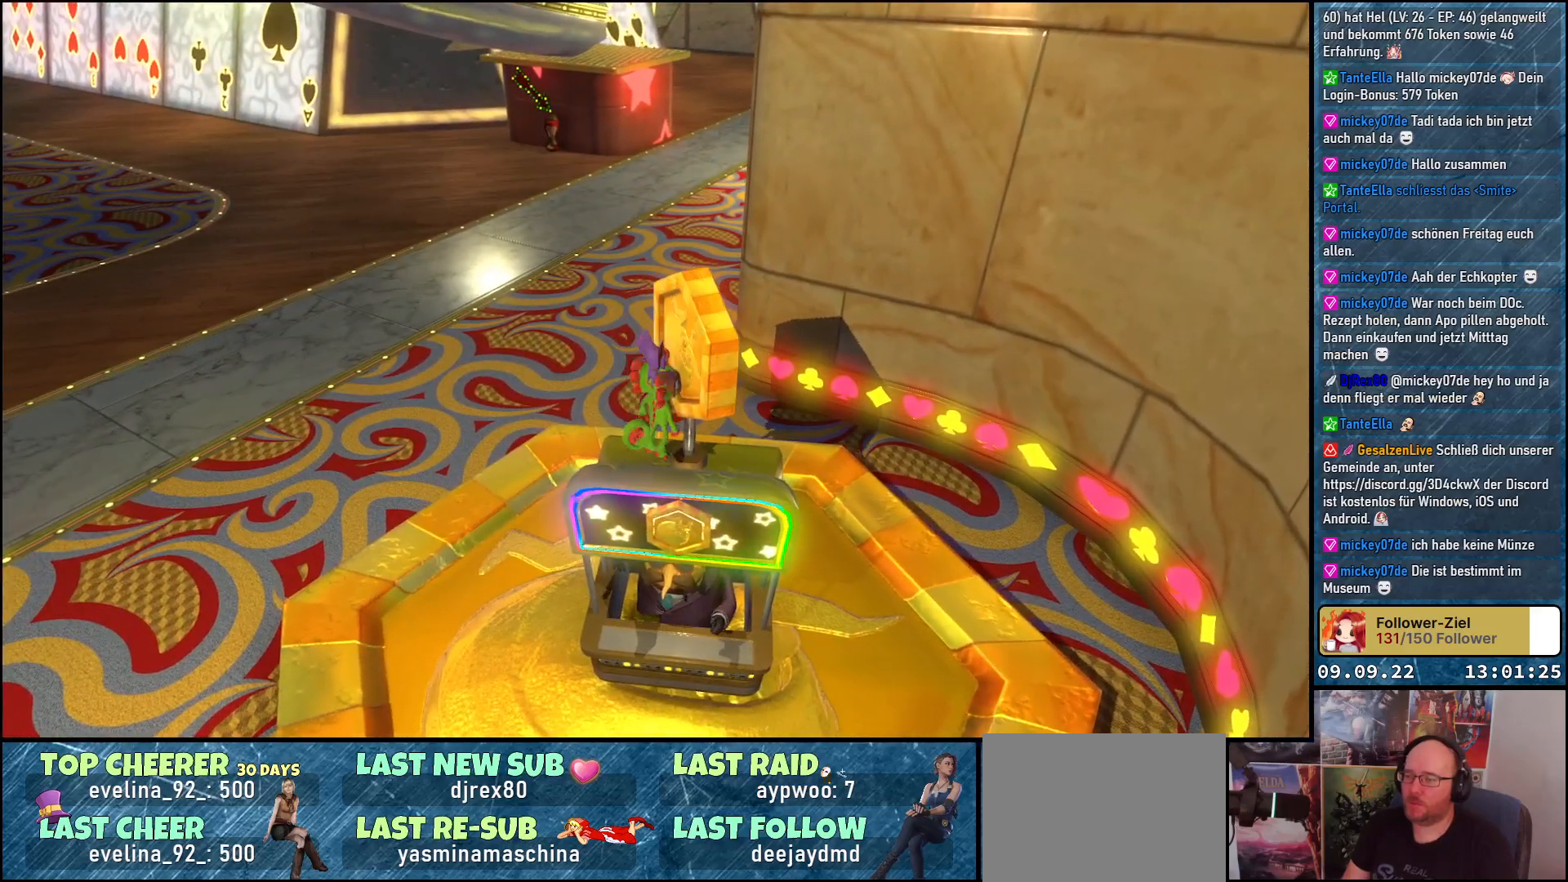
{"buttons": ["A"], "left_stick": "center", "right_stick": "center", "events": [[167, "left_stick", "center"], [417, "A", "down"]]}
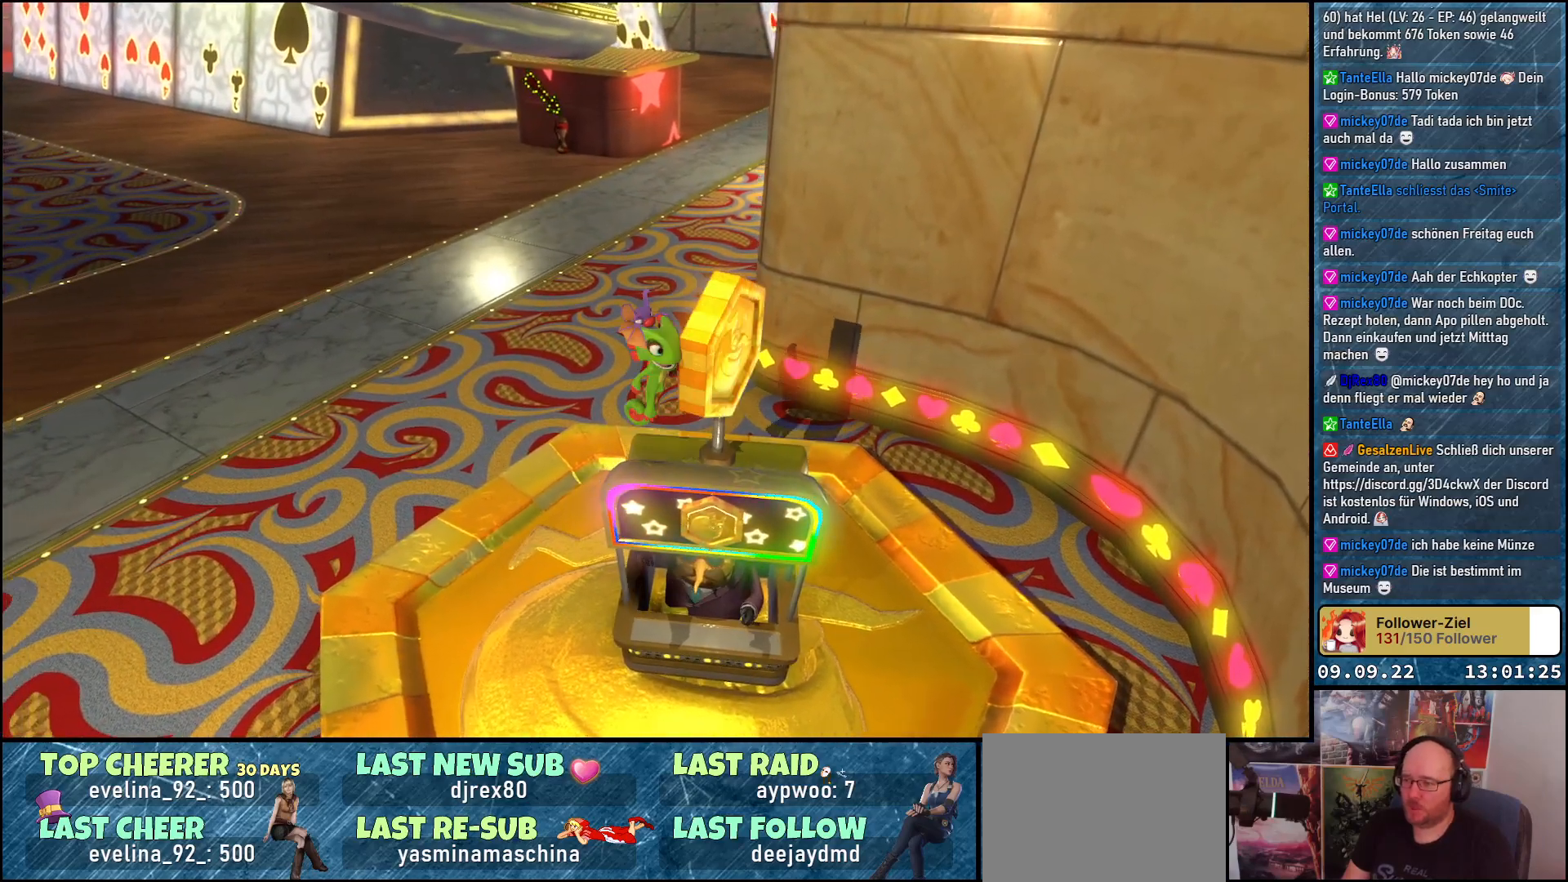
{"buttons": ["L2"], "left_stick": "center", "right_stick": "center", "events": [[83, "A", "up"], [83, "left_stick", "right"], [183, "A", "down"], [250, "left_stick", "down-right"], [350, "A", "up"], [367, "left_stick", "center"], [433, "L2", "down"]]}
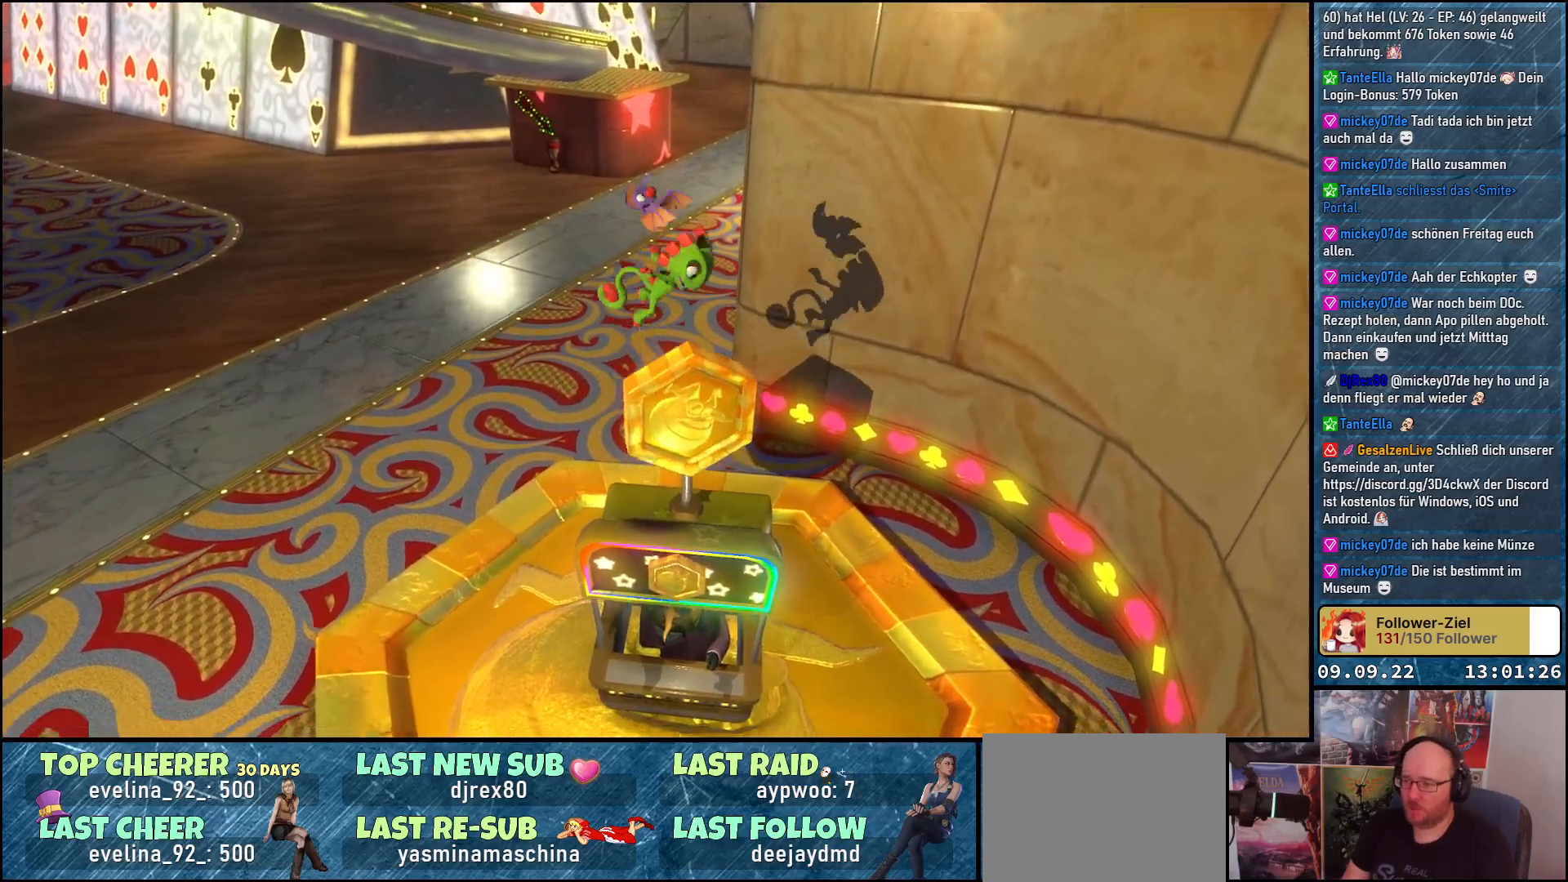
{"buttons": ["L2"], "left_stick": "center", "right_stick": "center", "events": []}
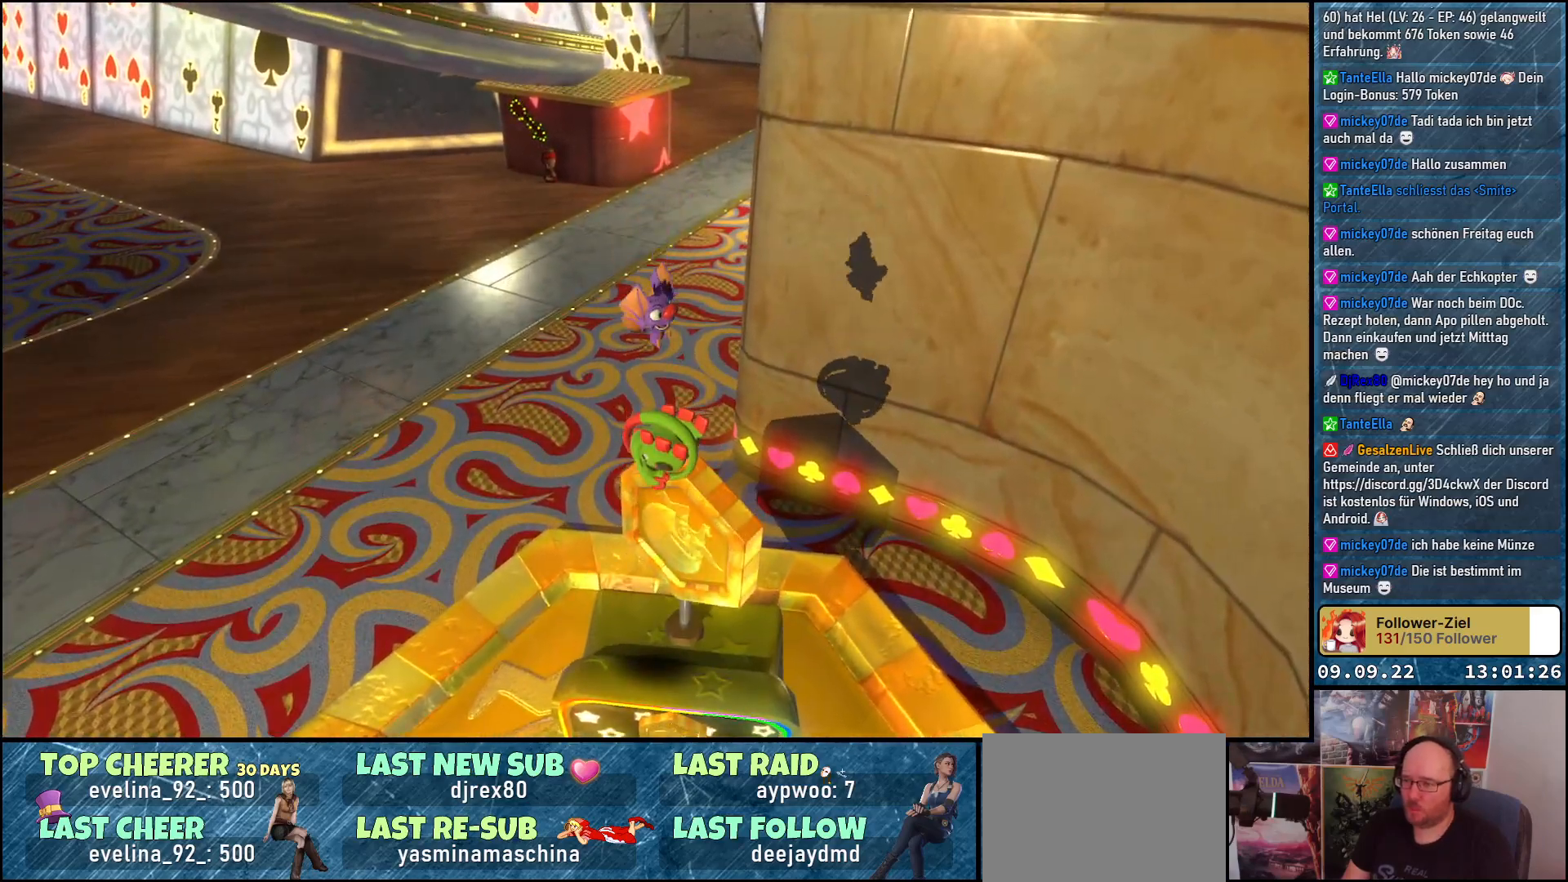
{"buttons": [], "left_stick": "center", "right_stick": "center", "events": [[417, "L2", "up"]]}
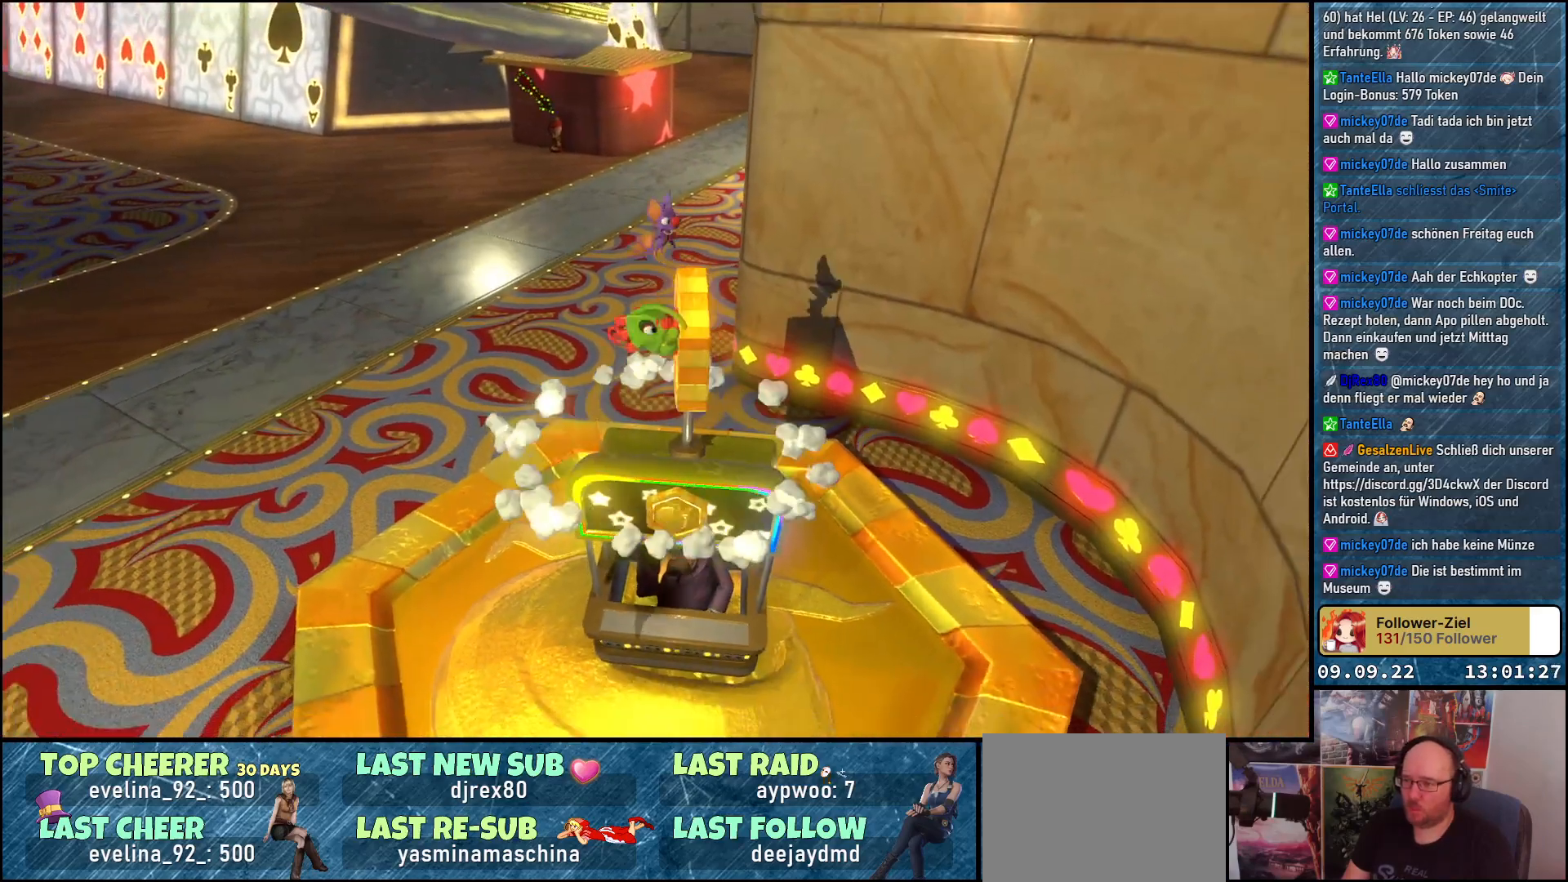
{"buttons": [], "left_stick": "down-right", "right_stick": "center", "events": [[333, "left_stick", "down"], [383, "left_stick", "down-right"]]}